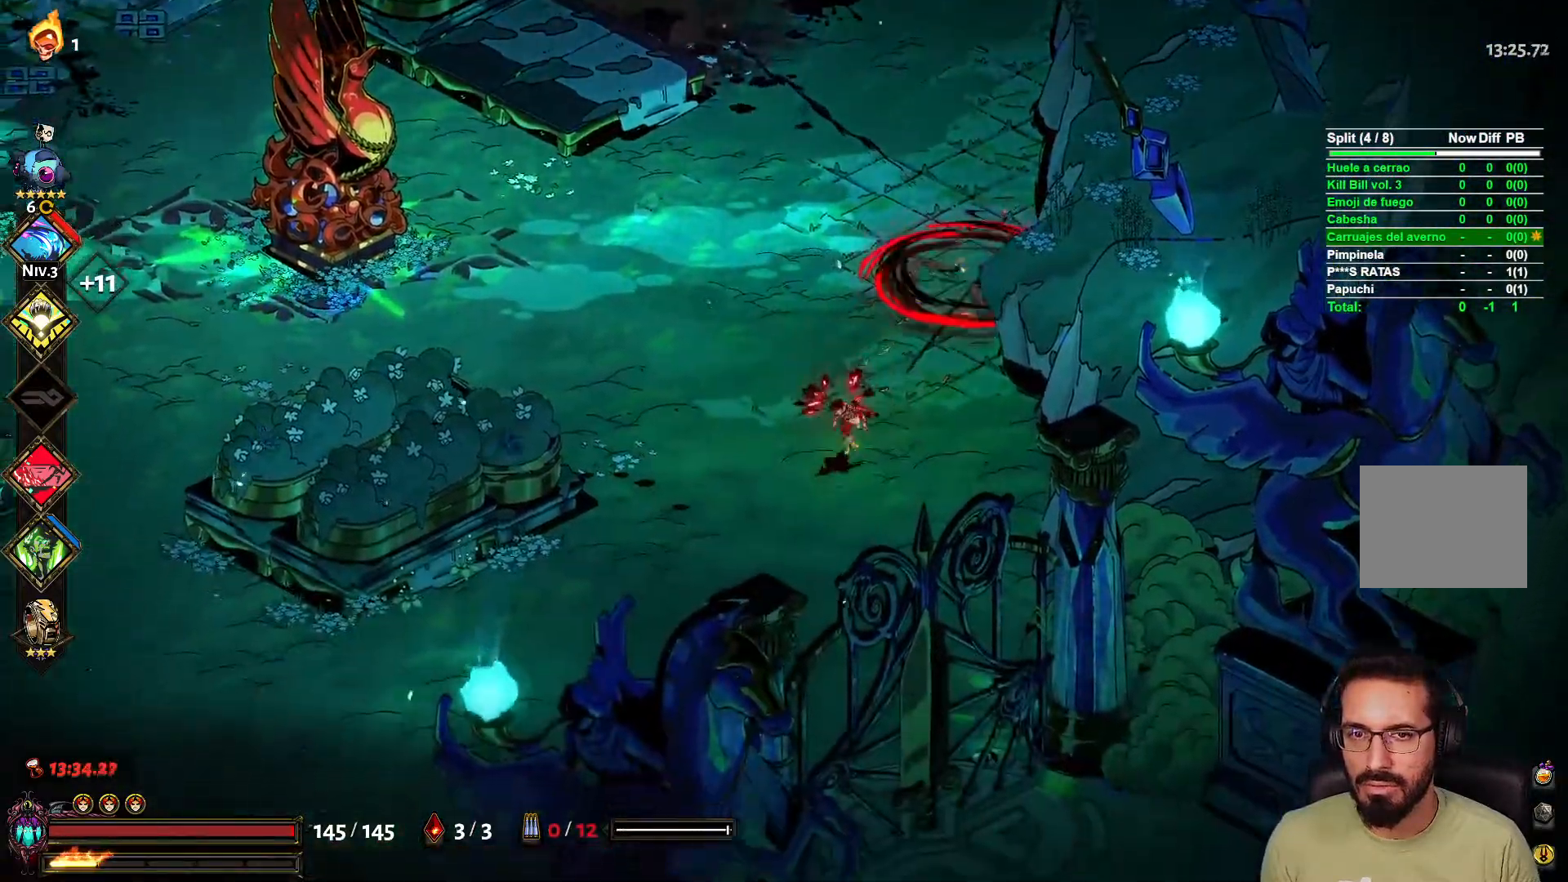
Gameplay with a controller (Xbox layout); each line is a JSON object with the inputs held at the frame after it. "events" lists button and stick changes between this image and that frame as [ms after this image, input, new state], when the widget could be followed in between.
{"buttons": [], "left_stick": "left", "right_stick": "center", "events": [[300, "left_stick", "left"]]}
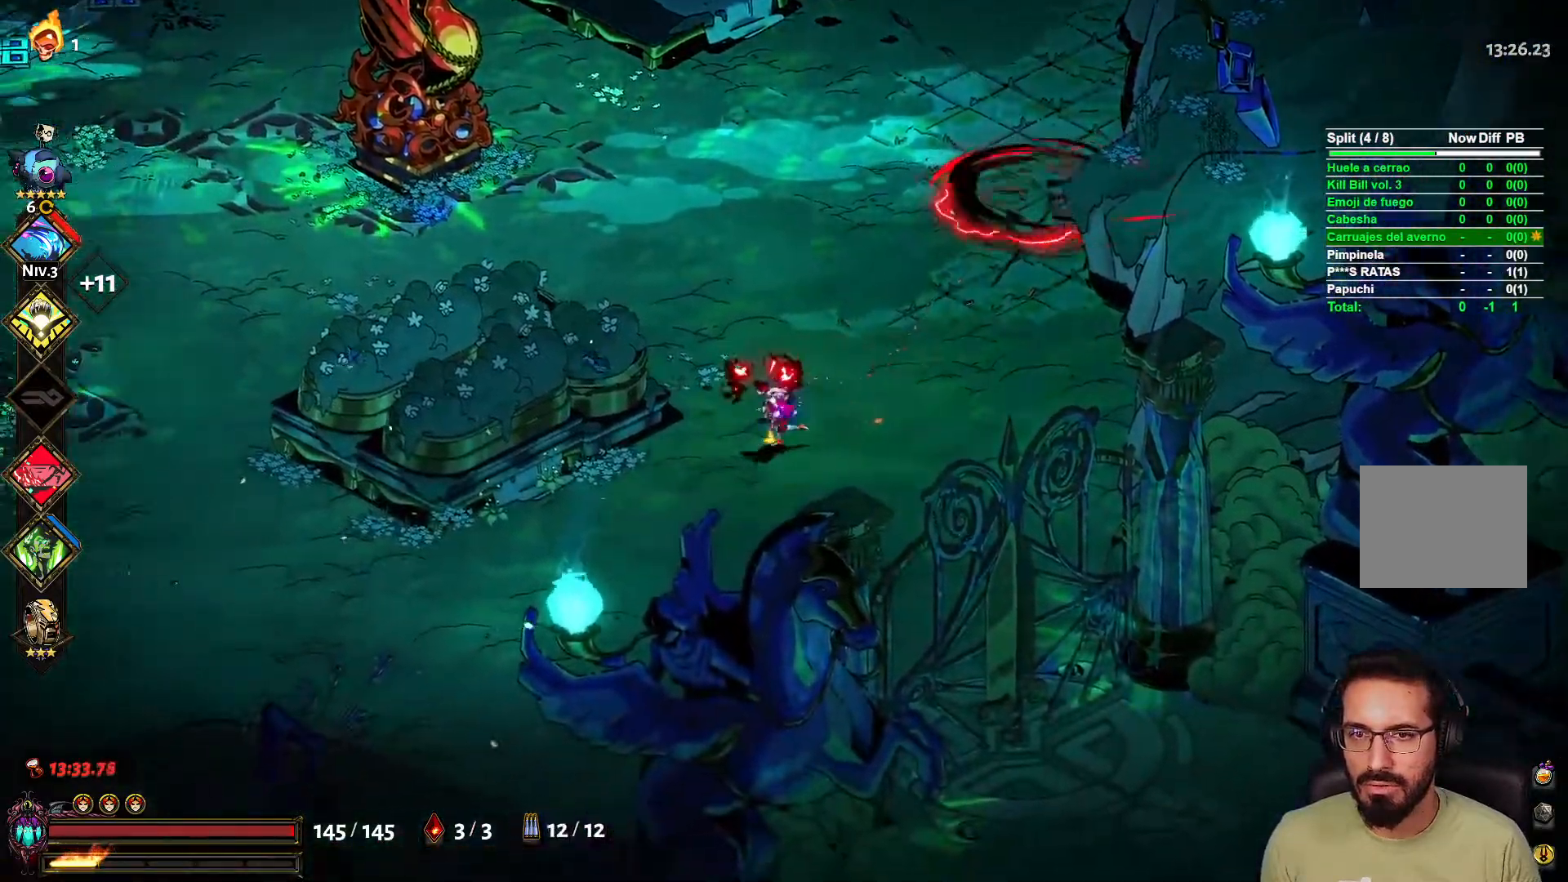
{"buttons": [], "left_stick": "left", "right_stick": "center", "events": [[100, "left_stick", "down"], [400, "left_stick", "left"]]}
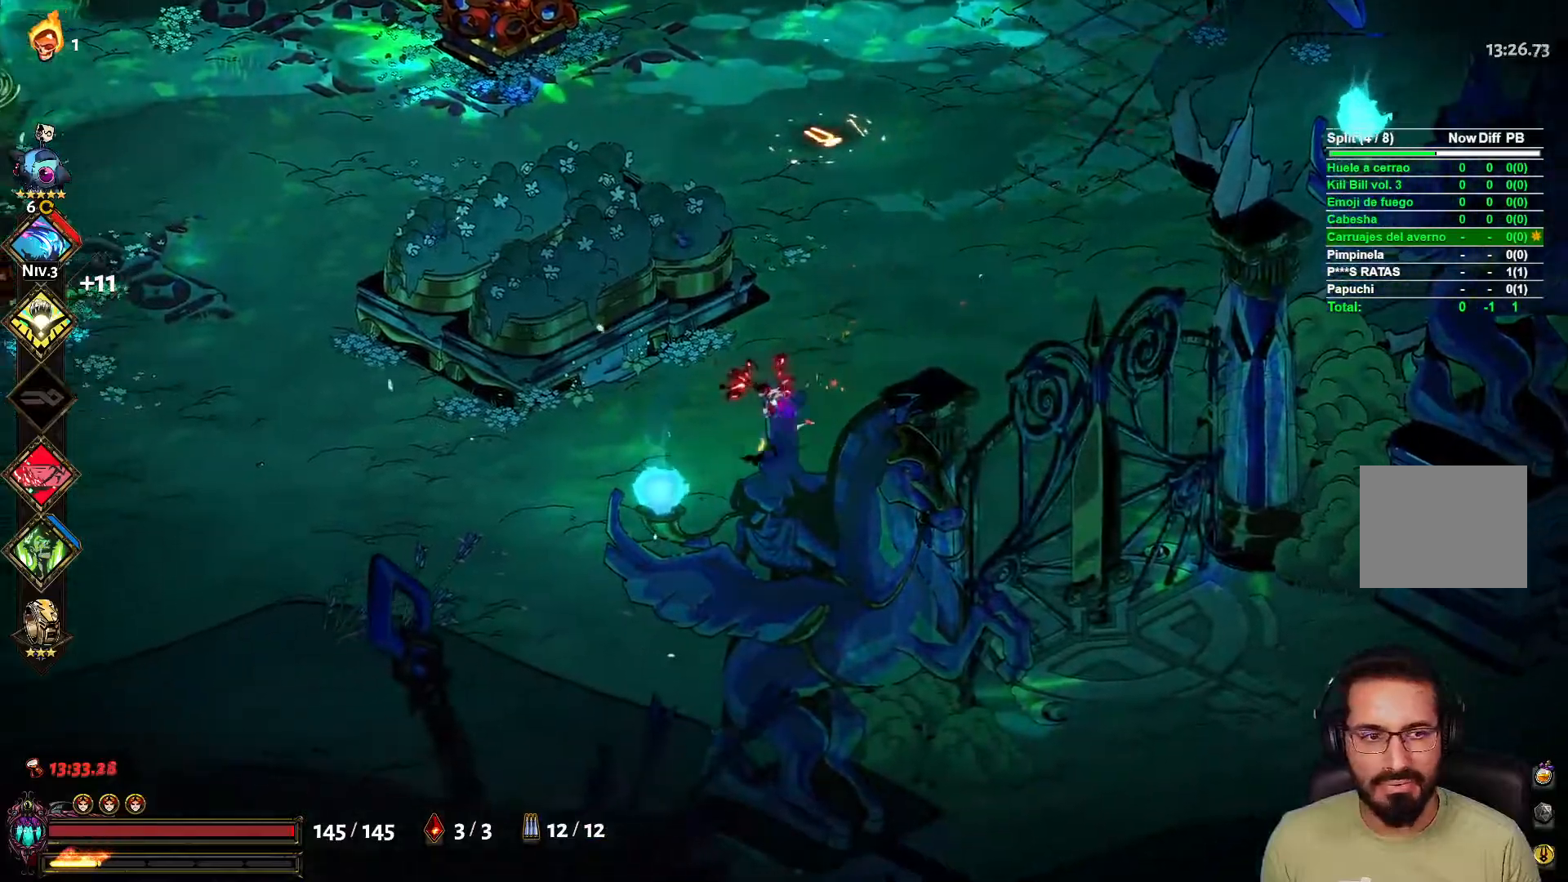
{"buttons": [], "left_stick": "center", "right_stick": "center", "events": [[167, "left_stick", "center"]]}
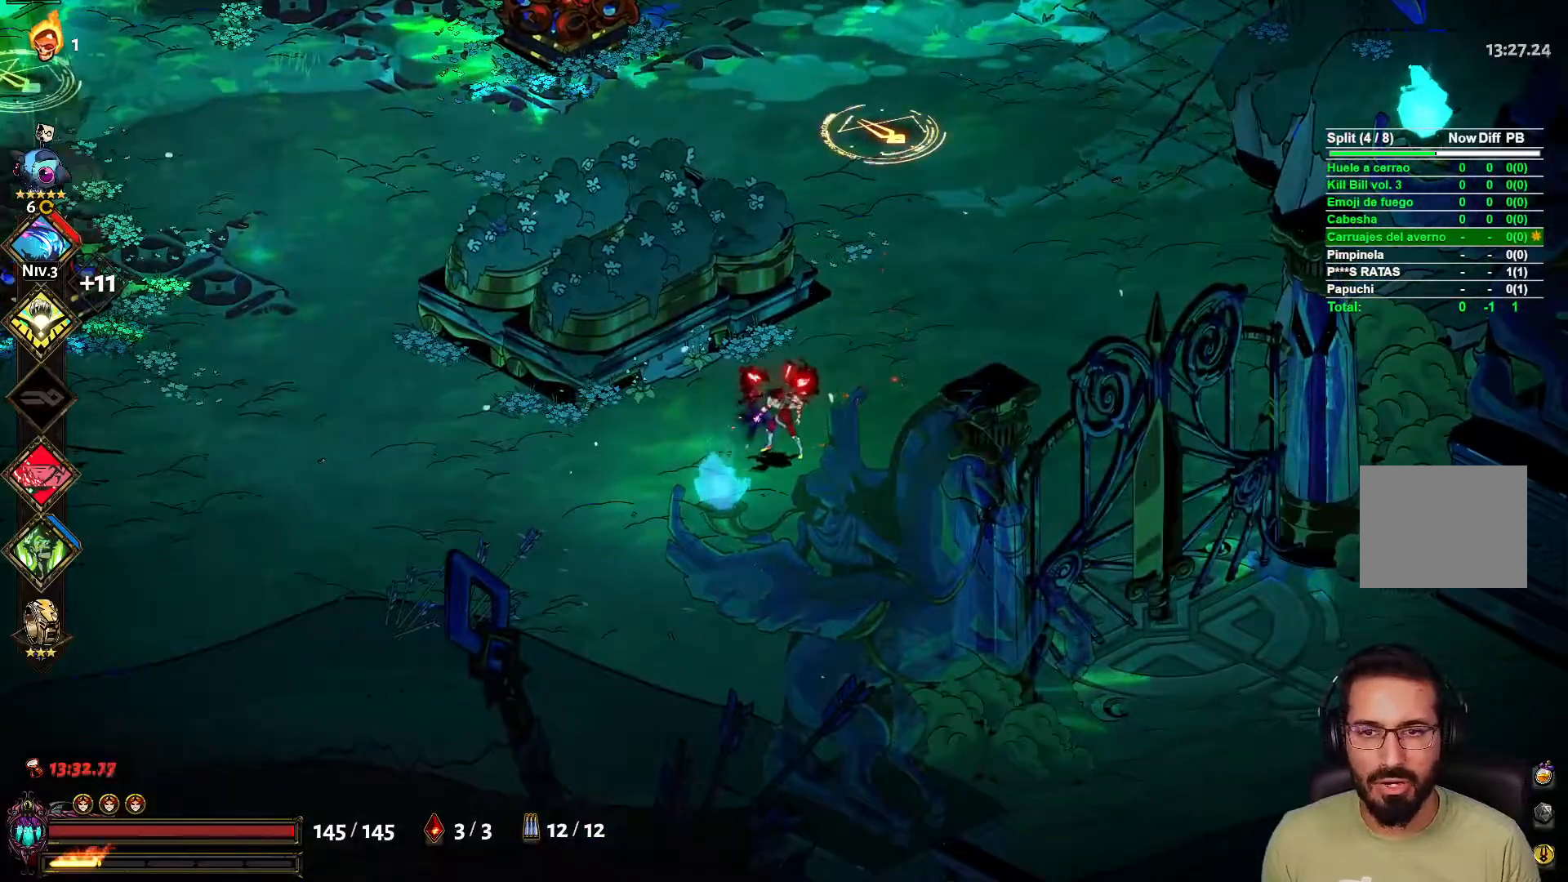
{"buttons": [], "left_stick": "up", "right_stick": "center", "events": [[233, "left_stick", "right"], [483, "left_stick", "up"]]}
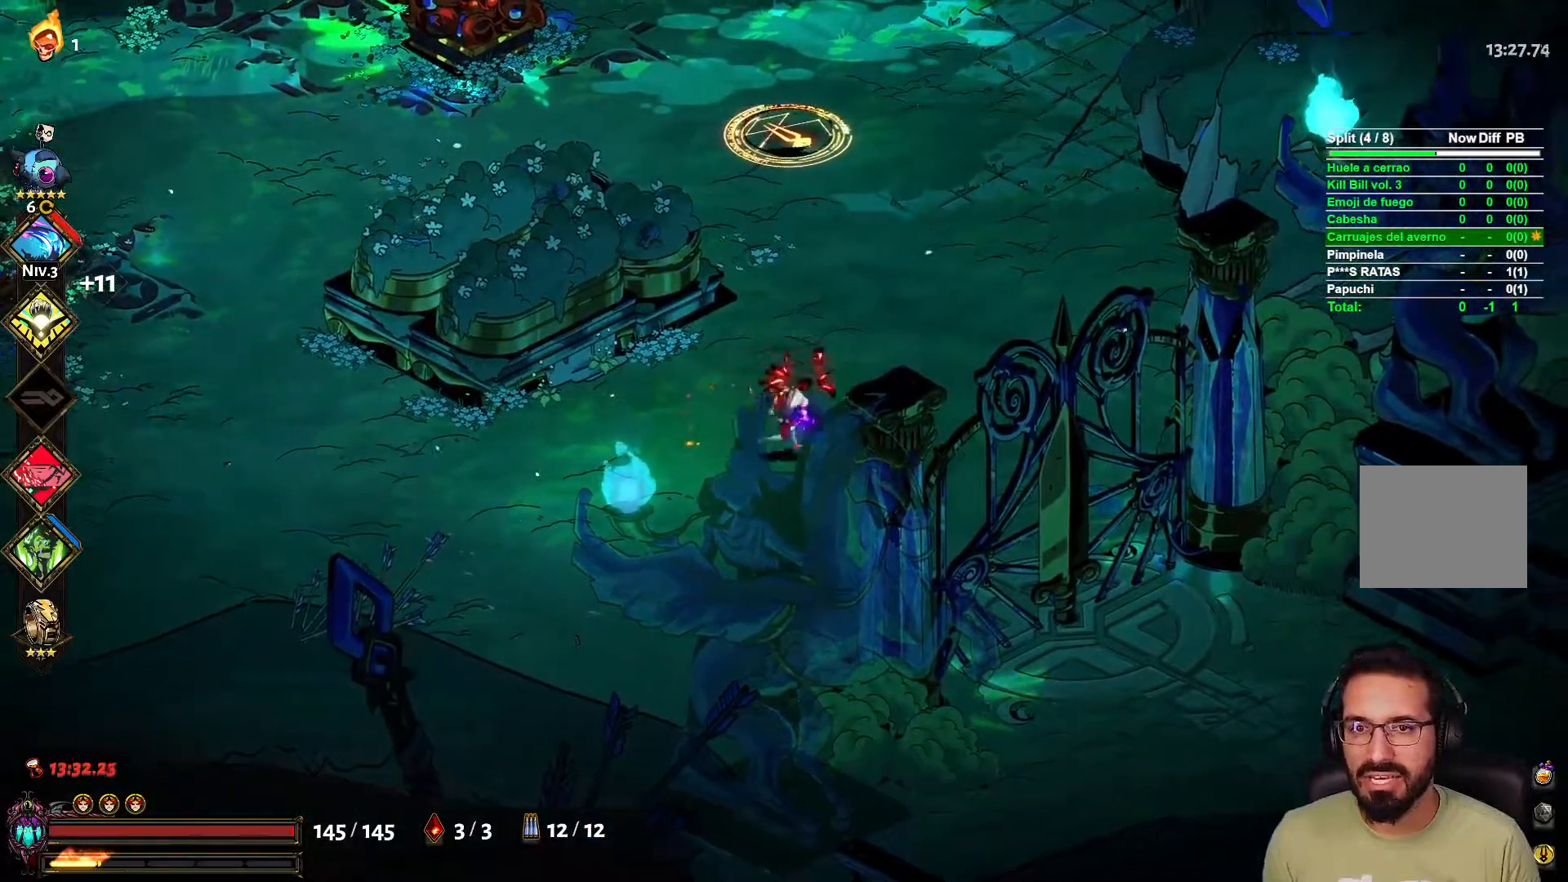
{"buttons": [], "left_stick": "center", "right_stick": "center", "events": [[50, "Y", "down"], [200, "Y", "up"], [217, "left_stick", "center"]]}
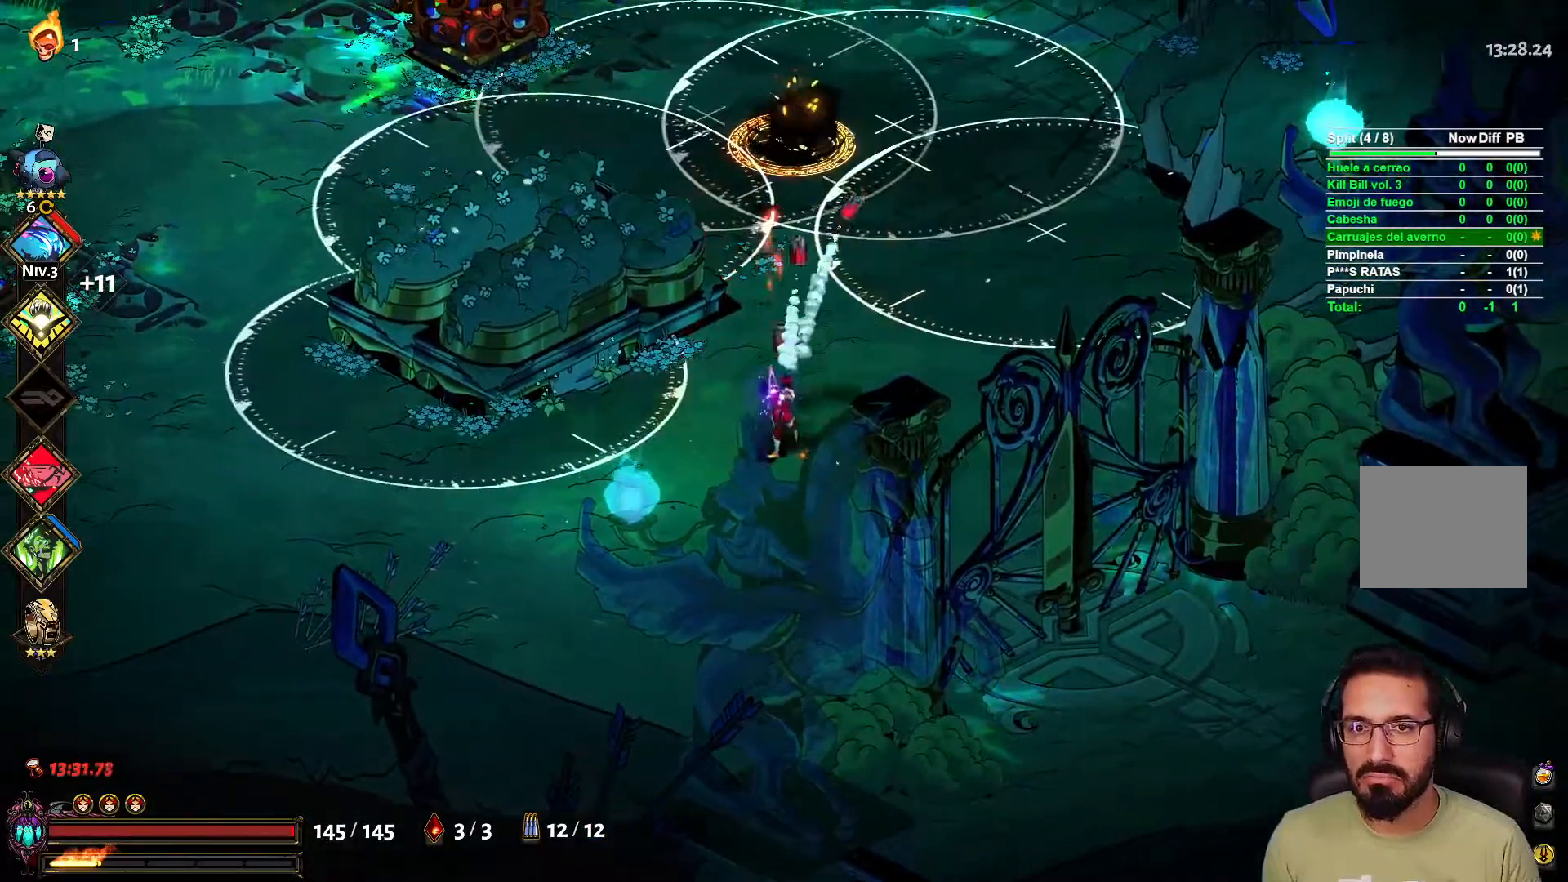
{"buttons": [], "left_stick": "right", "right_stick": "center", "events": [[67, "left_stick", "down"], [400, "left_stick", "right"]]}
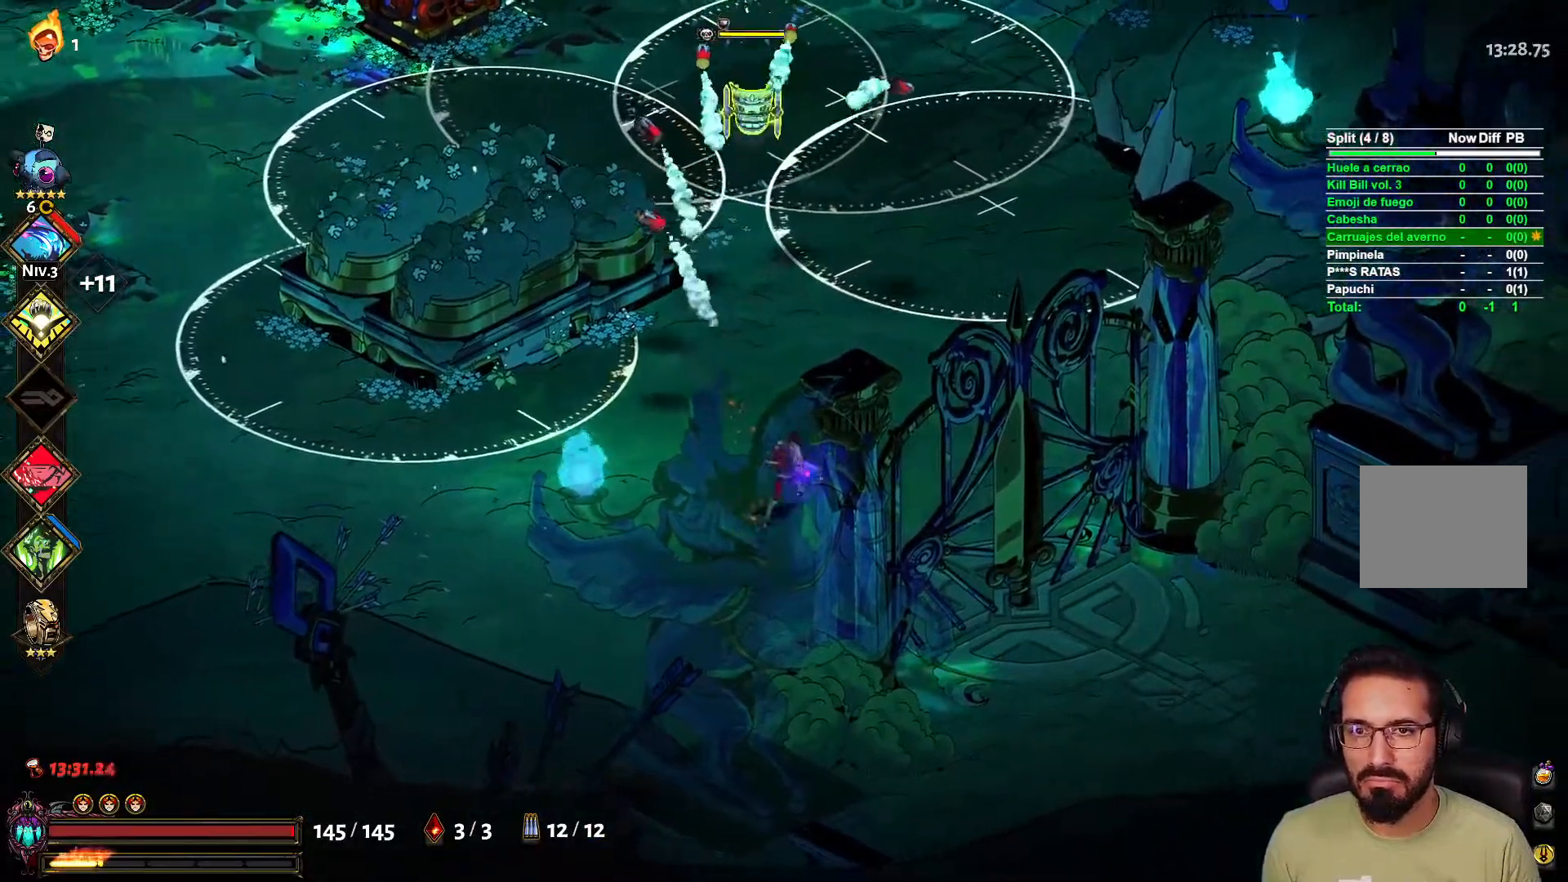
{"buttons": [], "left_stick": "left", "right_stick": "center", "events": [[17, "left_stick", "up"], [50, "X", "down"], [133, "L2", "down"], [200, "X", "up"], [250, "L2", "up"], [300, "left_stick", "left"]]}
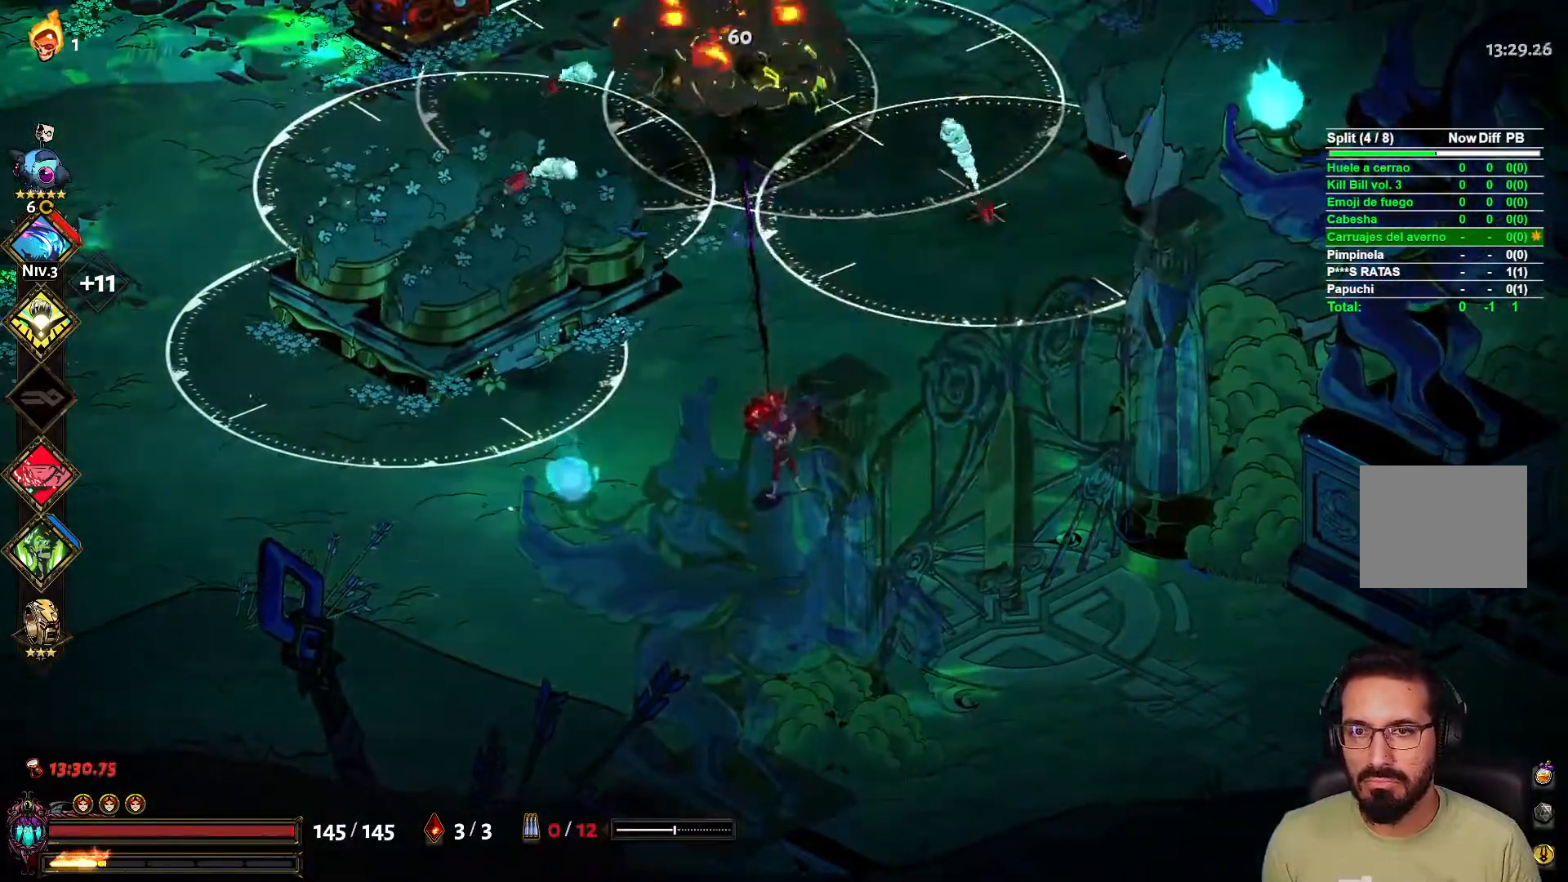
{"buttons": [], "left_stick": "up", "right_stick": "center", "events": [[183, "left_stick", "up-left"], [300, "left_stick", "up"]]}
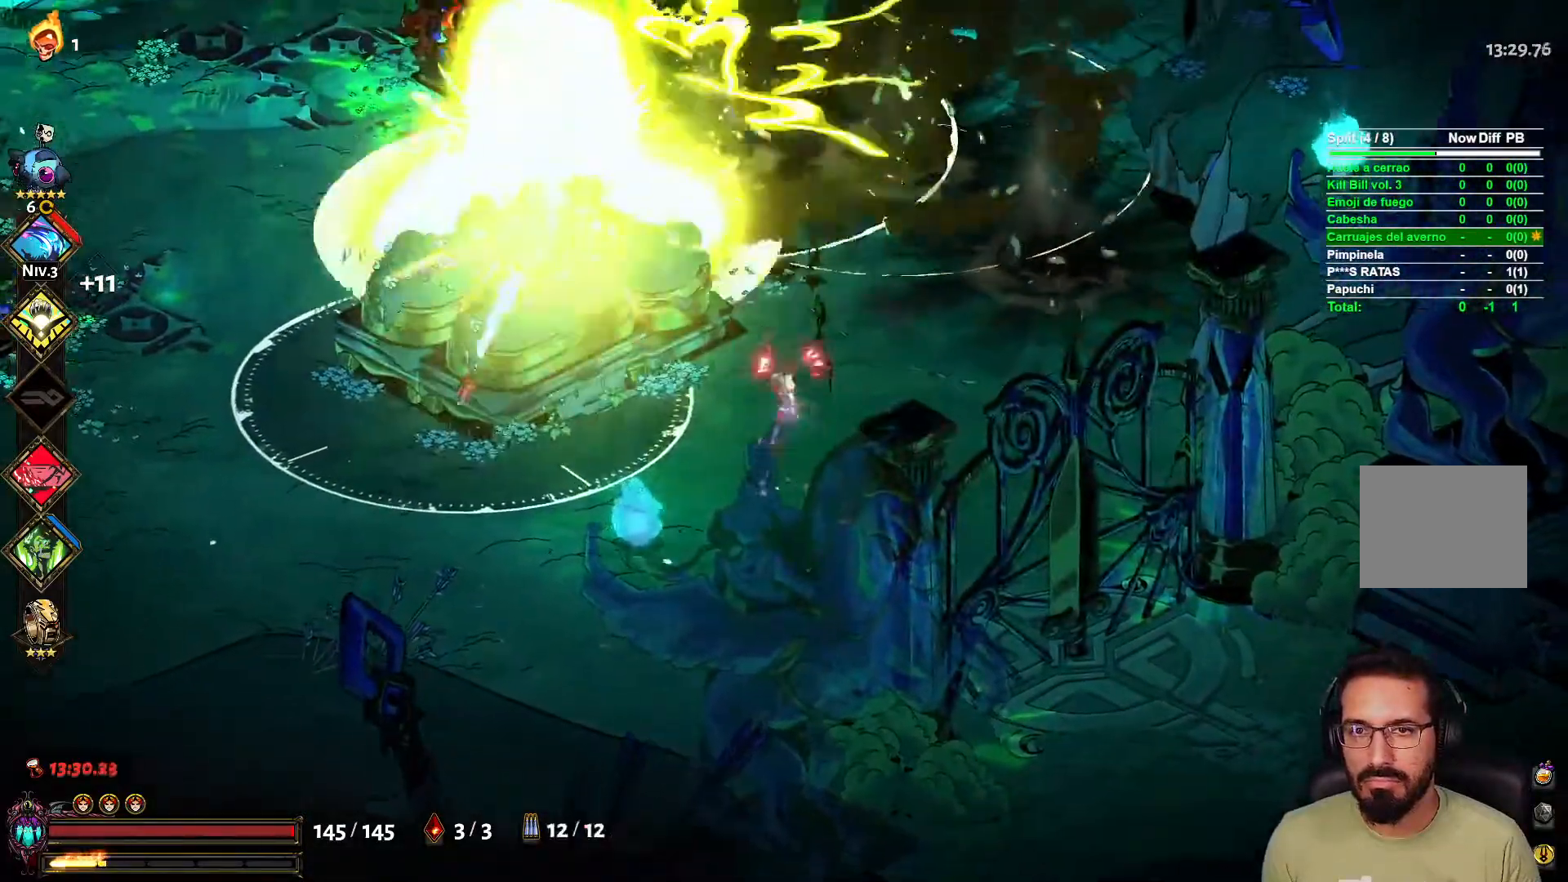
{"buttons": [], "left_stick": "down-left", "right_stick": "center", "events": [[17, "X", "down"], [67, "L2", "down"], [133, "X", "up"], [183, "L2", "up"], [183, "left_stick", "right"], [267, "left_stick", "down"], [383, "left_stick", "down-left"]]}
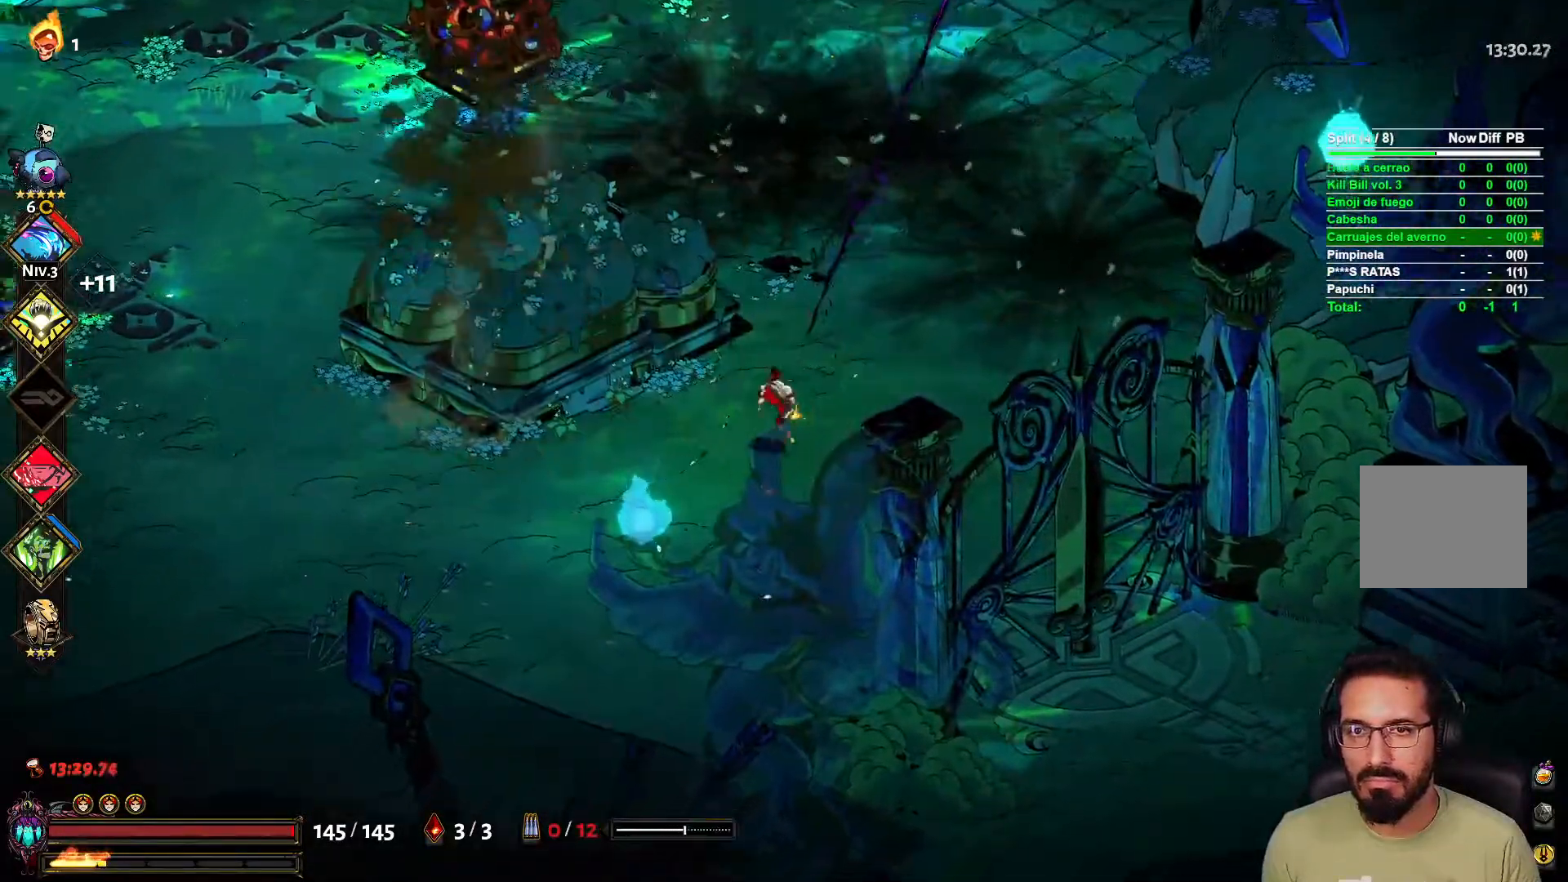
{"buttons": [], "left_stick": "up-left", "right_stick": "center", "events": [[150, "left_stick", "left"], [383, "left_stick", "up-left"]]}
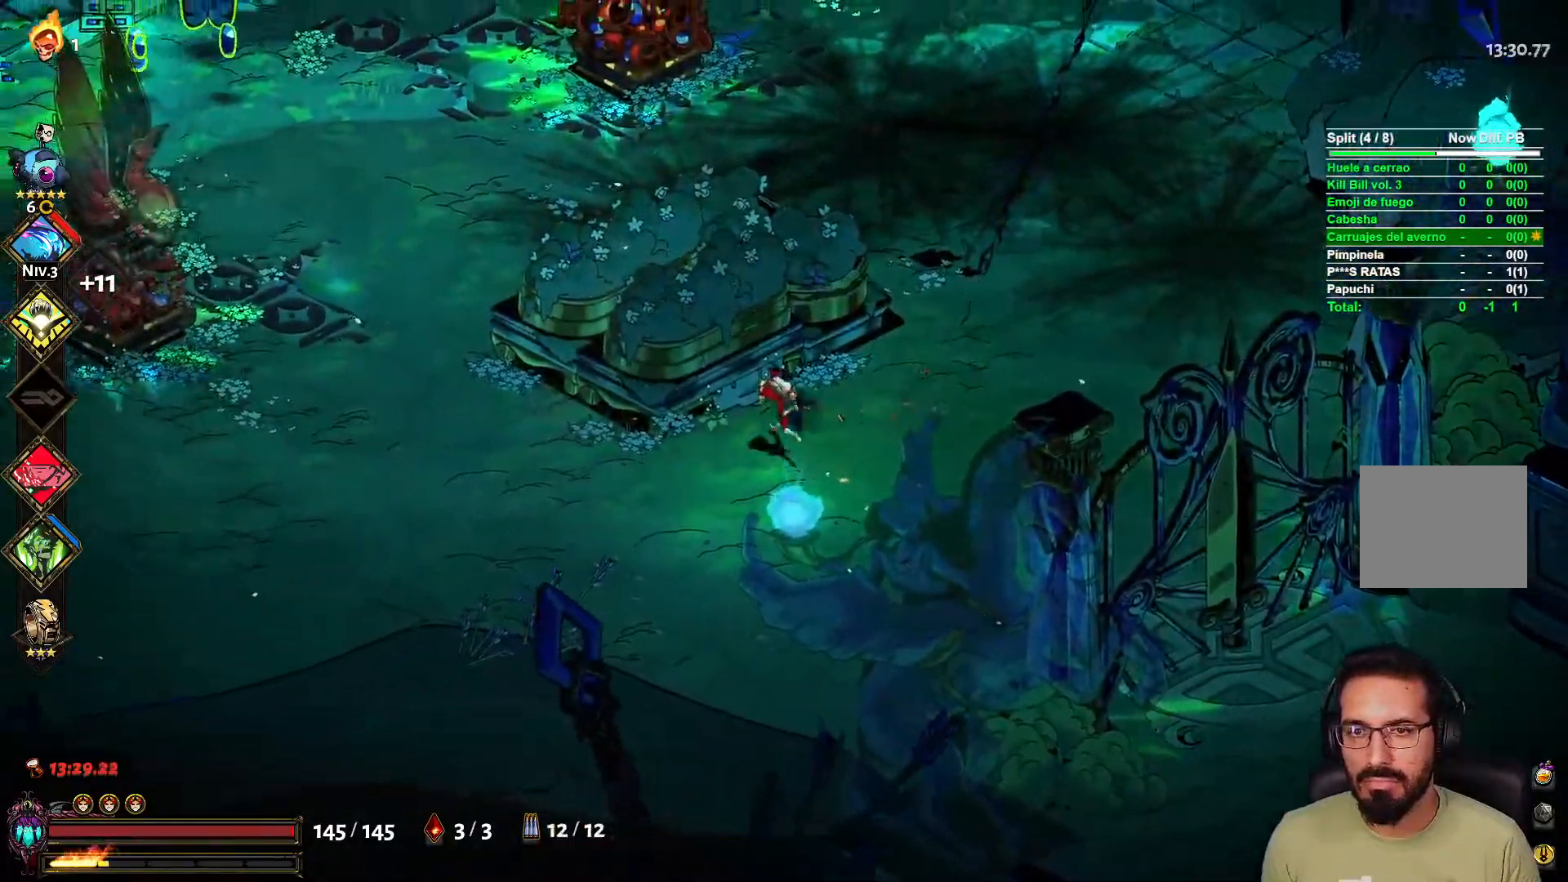
{"buttons": [], "left_stick": "left", "right_stick": "center", "events": [[83, "left_stick", "left"]]}
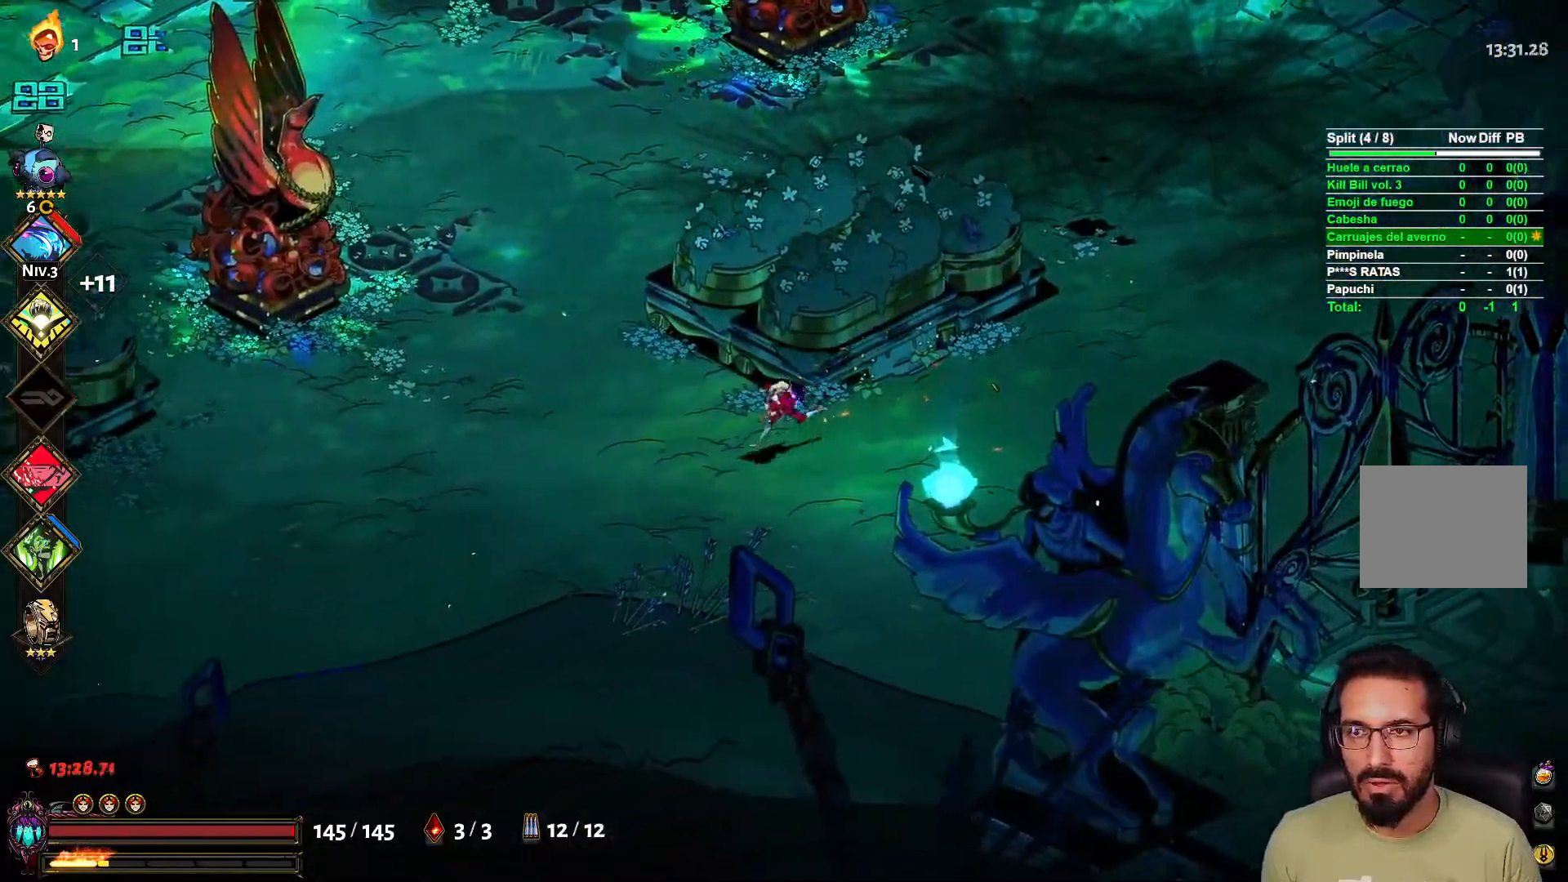
{"buttons": ["X"], "left_stick": "up-left", "right_stick": "center", "events": [[167, "left_stick", "up-left"], [467, "X", "down"]]}
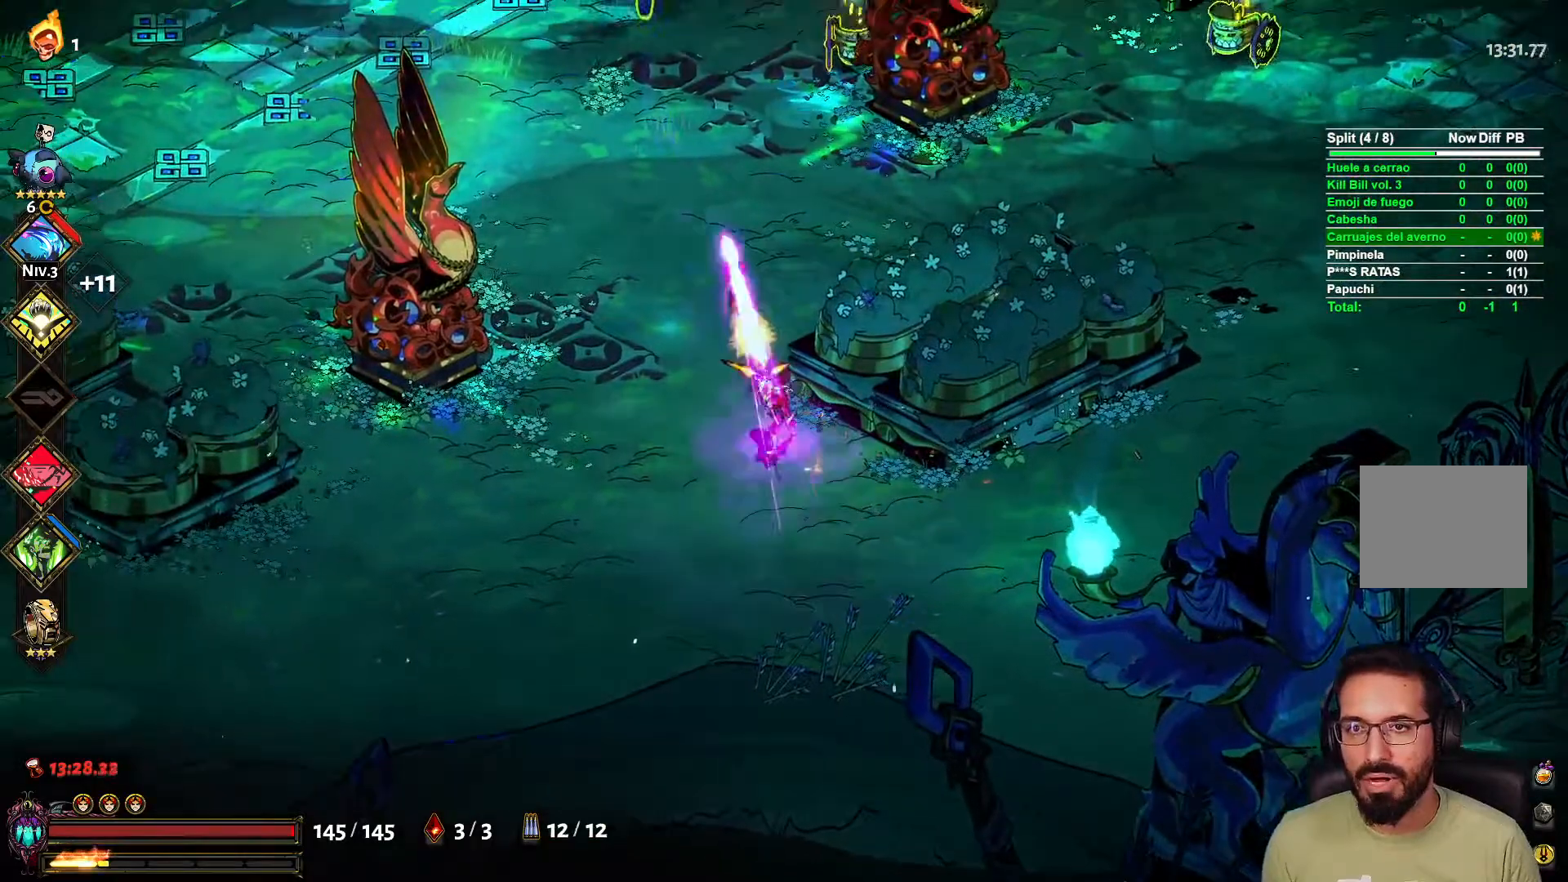
{"buttons": [], "left_stick": "down", "right_stick": "center", "events": [[33, "L2", "down"], [117, "X", "up"], [117, "left_stick", "up-right"], [150, "L2", "up"], [167, "left_stick", "down-right"], [267, "left_stick", "down"]]}
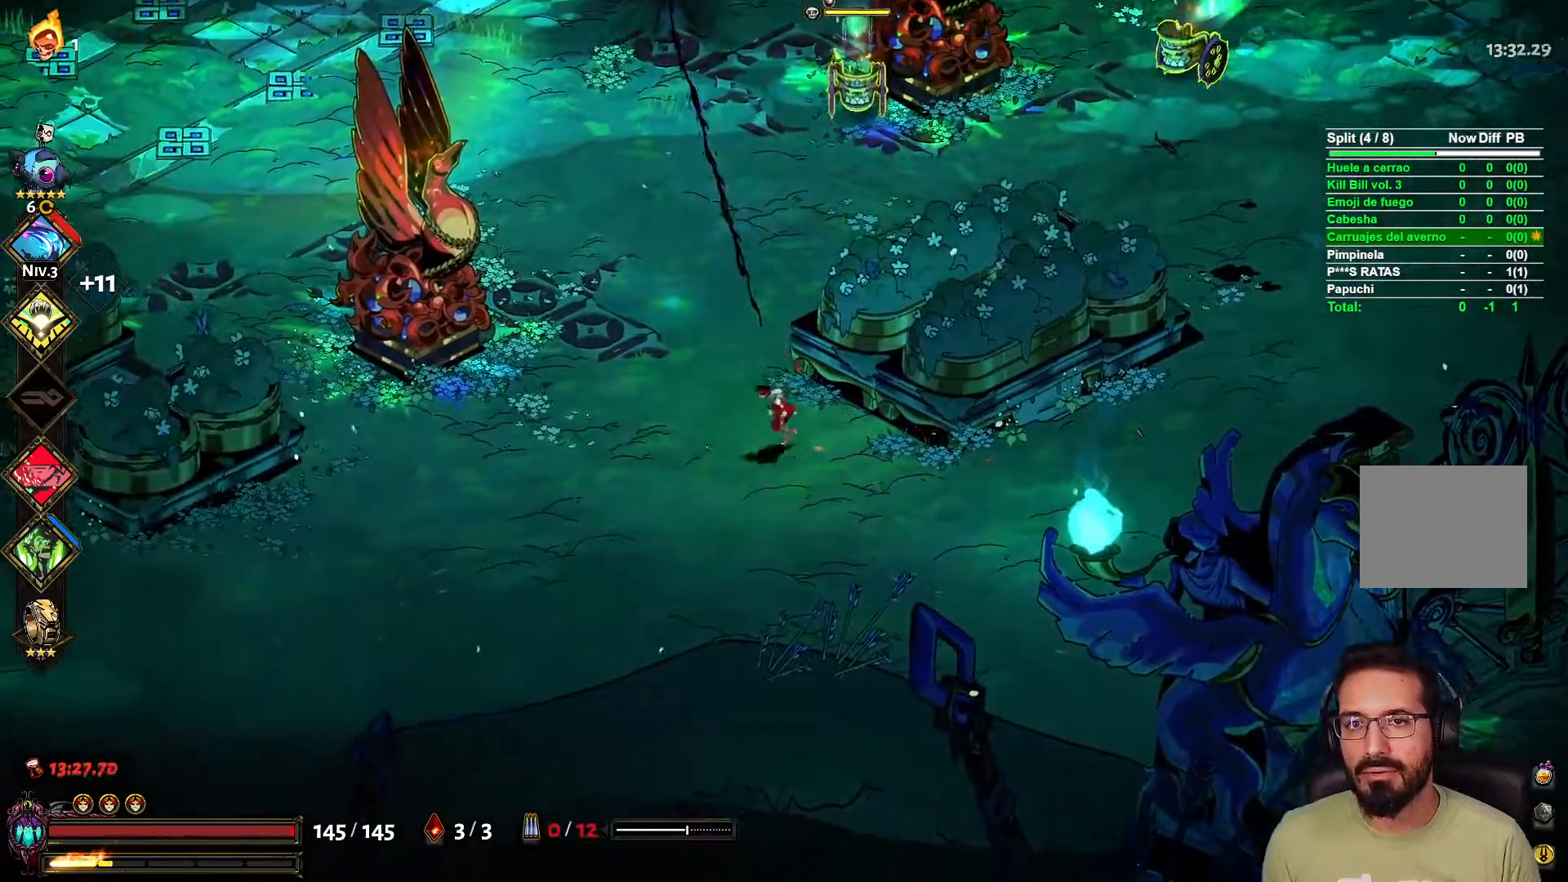
{"buttons": [], "left_stick": "up-right", "right_stick": "center", "events": [[117, "left_stick", "left"], [233, "left_stick", "up"], [333, "X", "down"], [367, "left_stick", "up-right"], [383, "L2", "down"], [467, "X", "up"], [483, "L2", "up"]]}
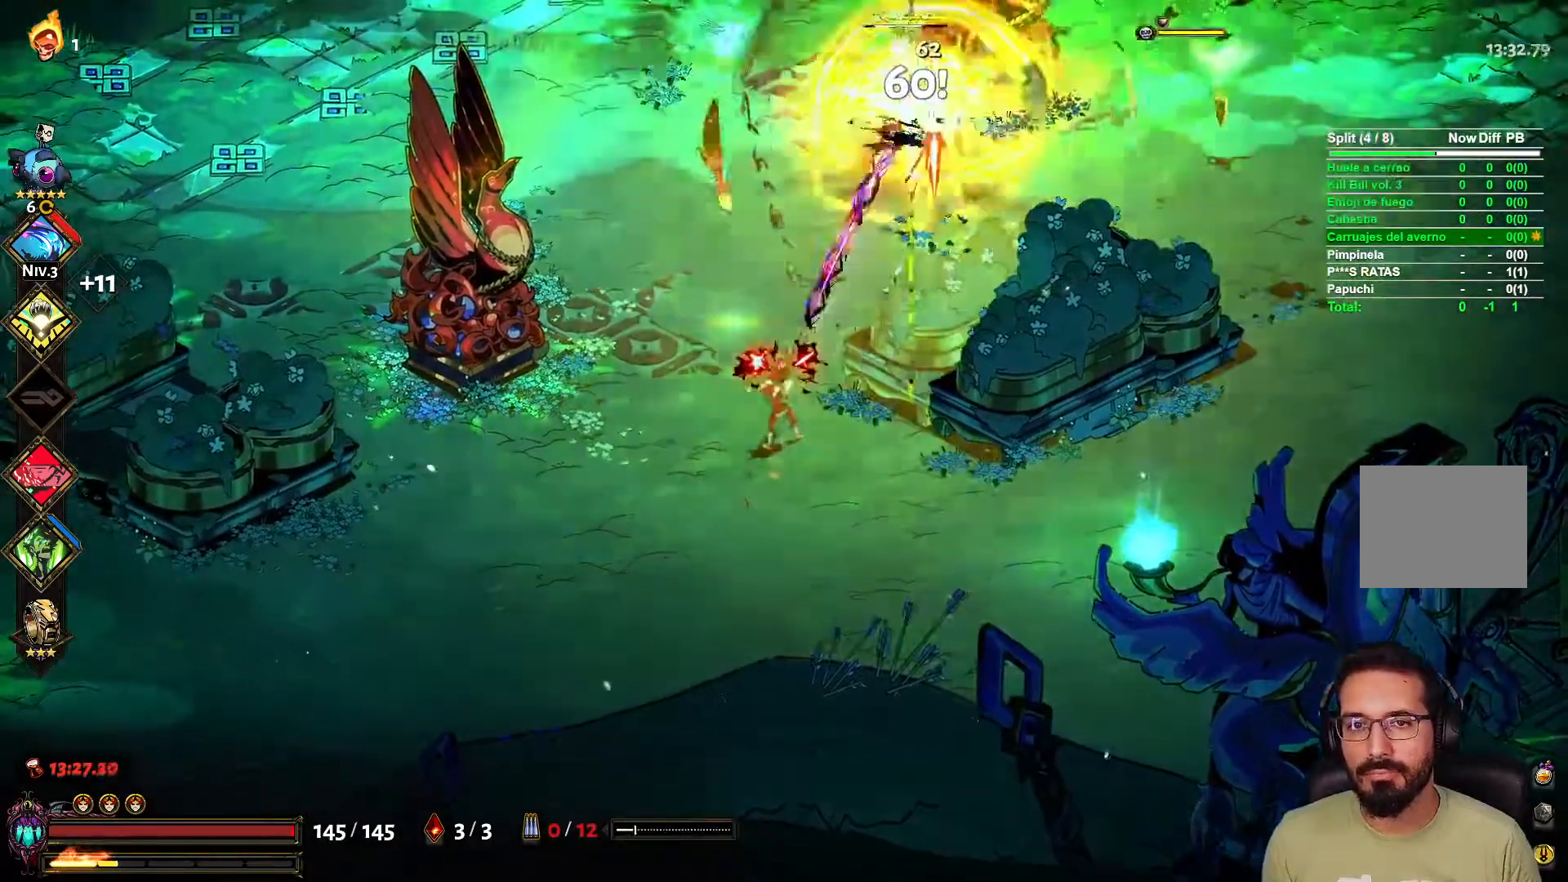
{"buttons": [], "left_stick": "up", "right_stick": "center", "events": [[17, "left_stick", "down"], [67, "left_stick", "down-left"], [167, "A", "down"], [233, "A", "up"], [300, "left_stick", "left"], [483, "left_stick", "up"]]}
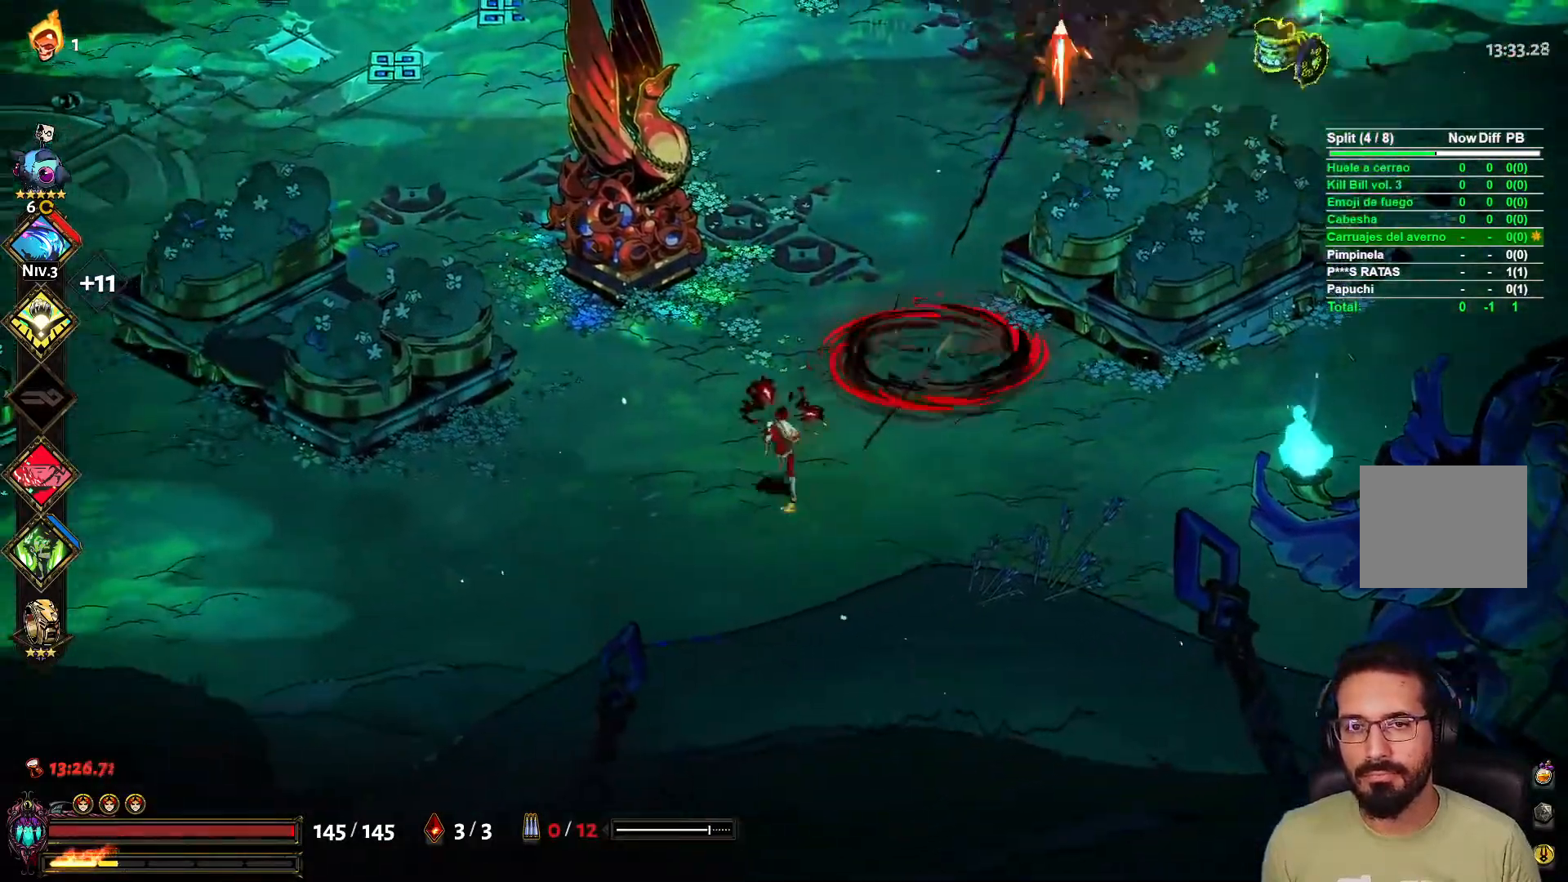
{"buttons": [], "left_stick": "up-left", "right_stick": "center", "events": [[150, "left_stick", "up-right"], [217, "X", "down"], [283, "L2", "down"], [367, "X", "up"], [383, "L2", "up"], [433, "left_stick", "up-left"]]}
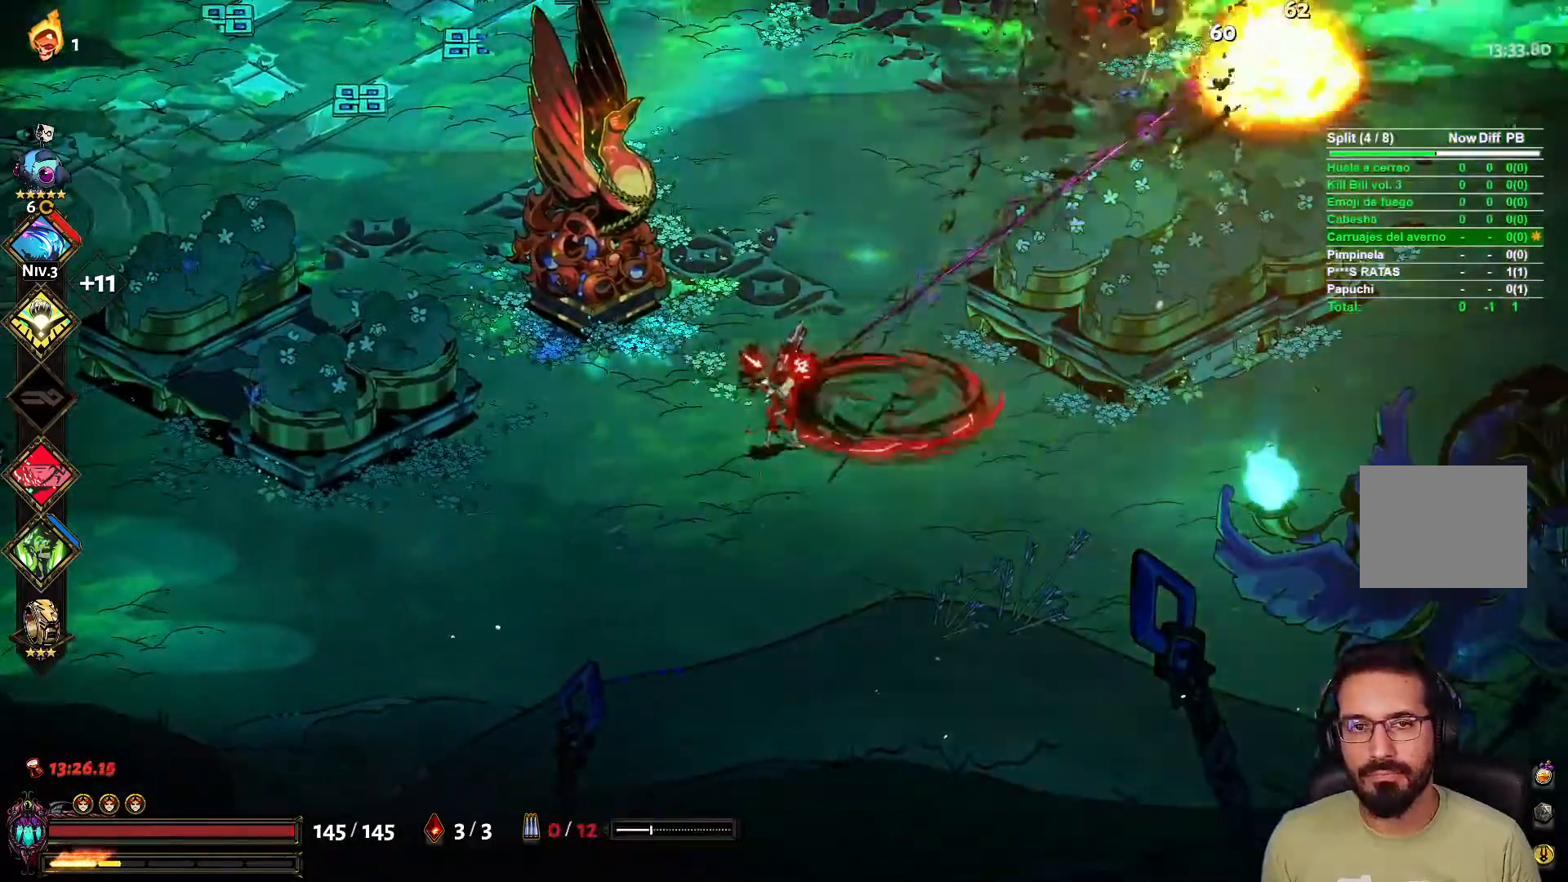
{"buttons": [], "left_stick": "up", "right_stick": "center", "events": [[267, "left_stick", "right"], [367, "left_stick", "up"]]}
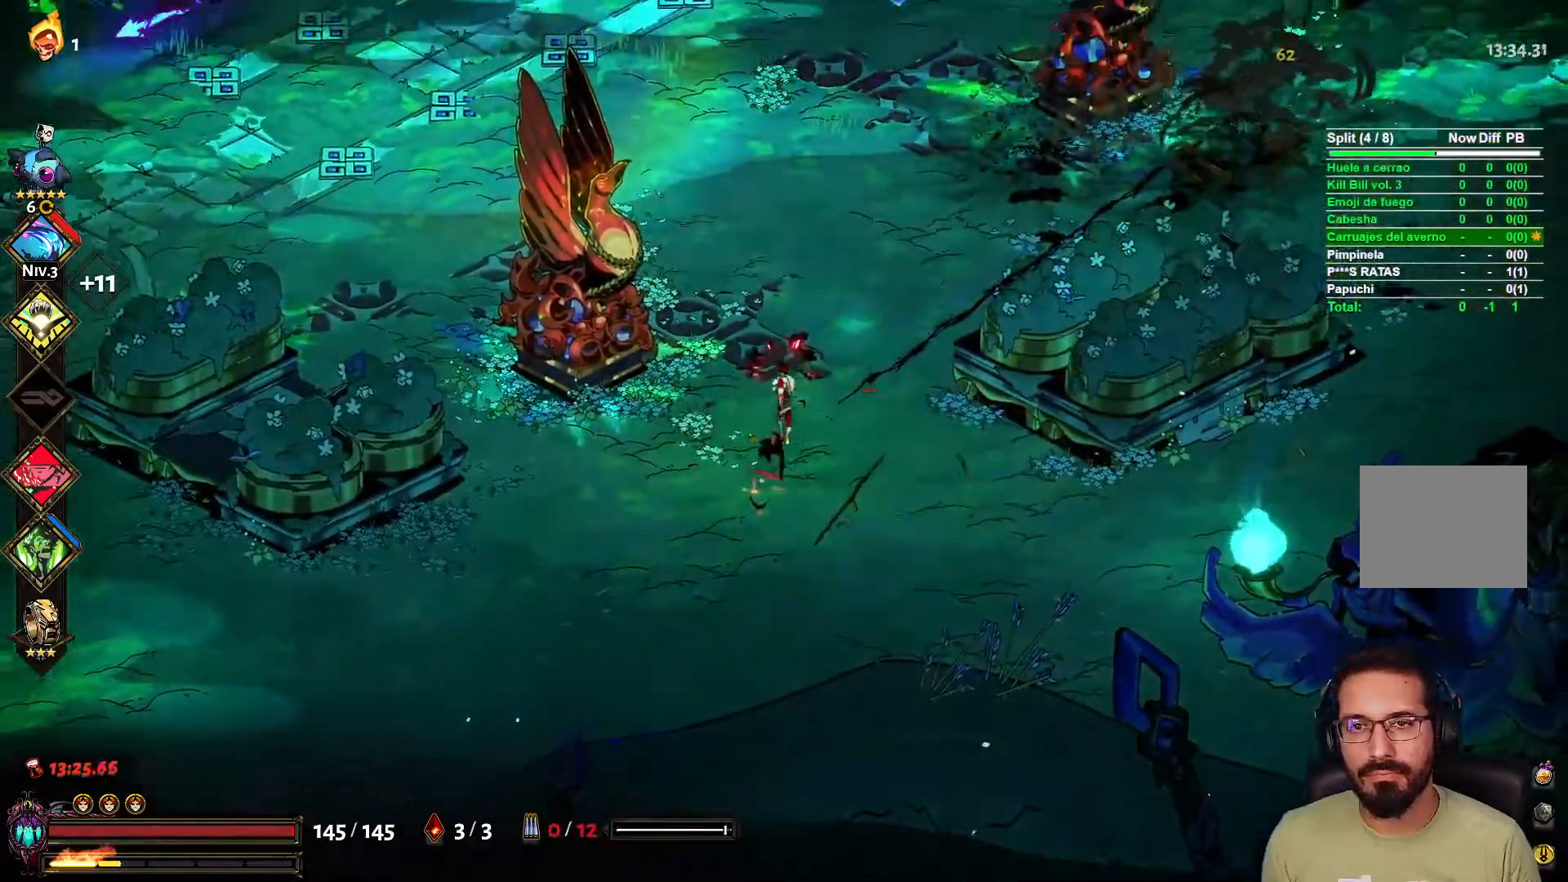
{"buttons": [], "left_stick": "down", "right_stick": "center", "events": [[33, "X", "down"], [100, "L2", "down"], [167, "X", "up"], [200, "L2", "up"], [200, "left_stick", "right"], [267, "left_stick", "down"]]}
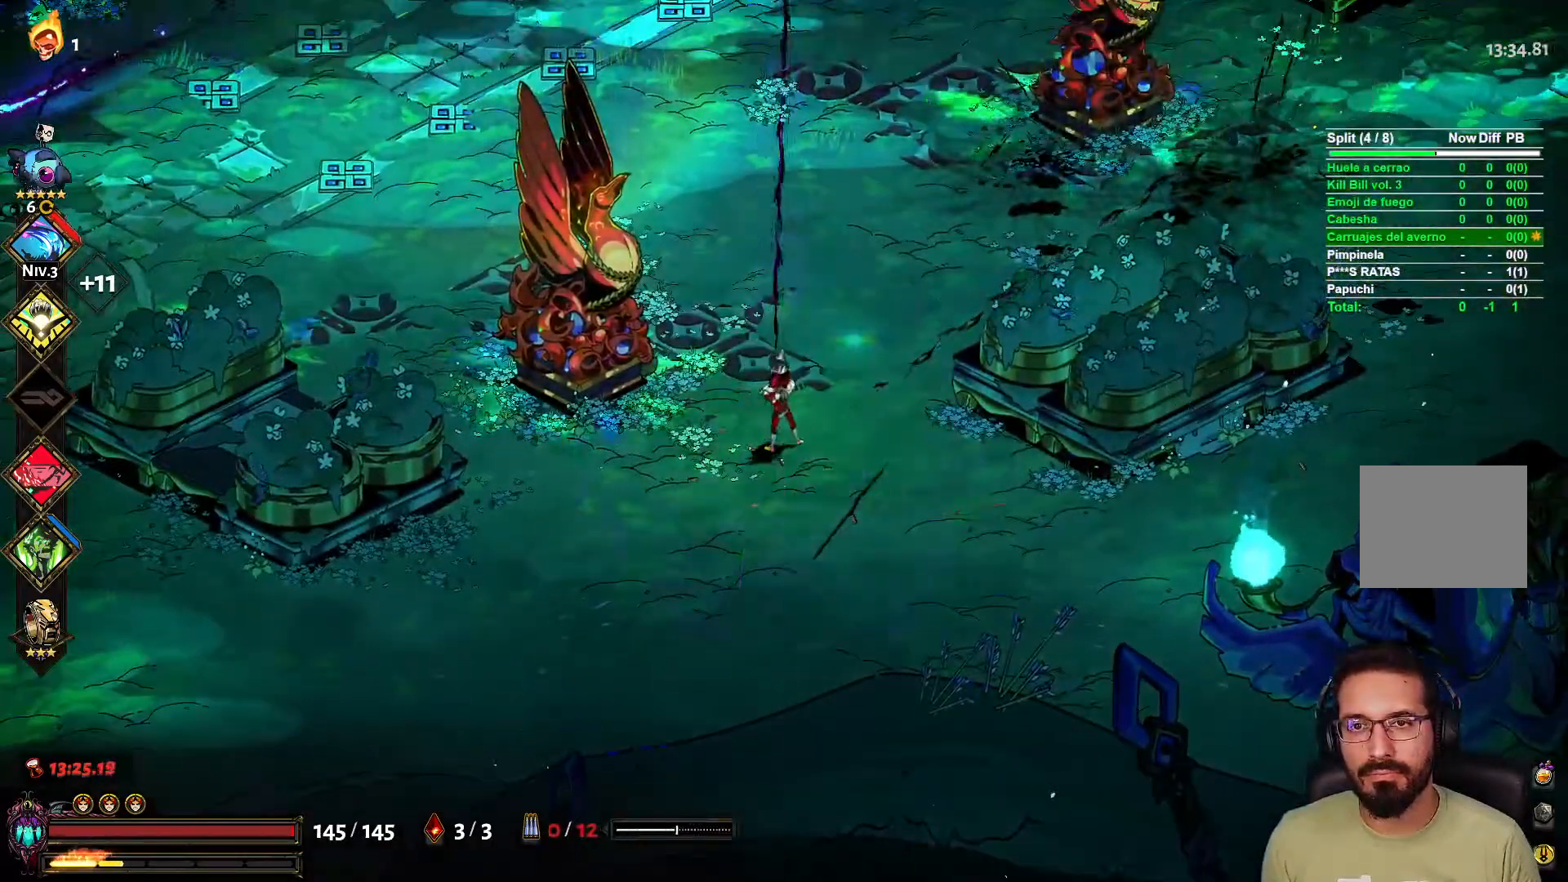
{"buttons": ["L2"], "left_stick": "up-right", "right_stick": "center", "events": [[17, "left_stick", "right"], [150, "left_stick", "up"], [367, "X", "down"], [450, "L2", "down"], [450, "left_stick", "up-right"], [500, "X", "up"]]}
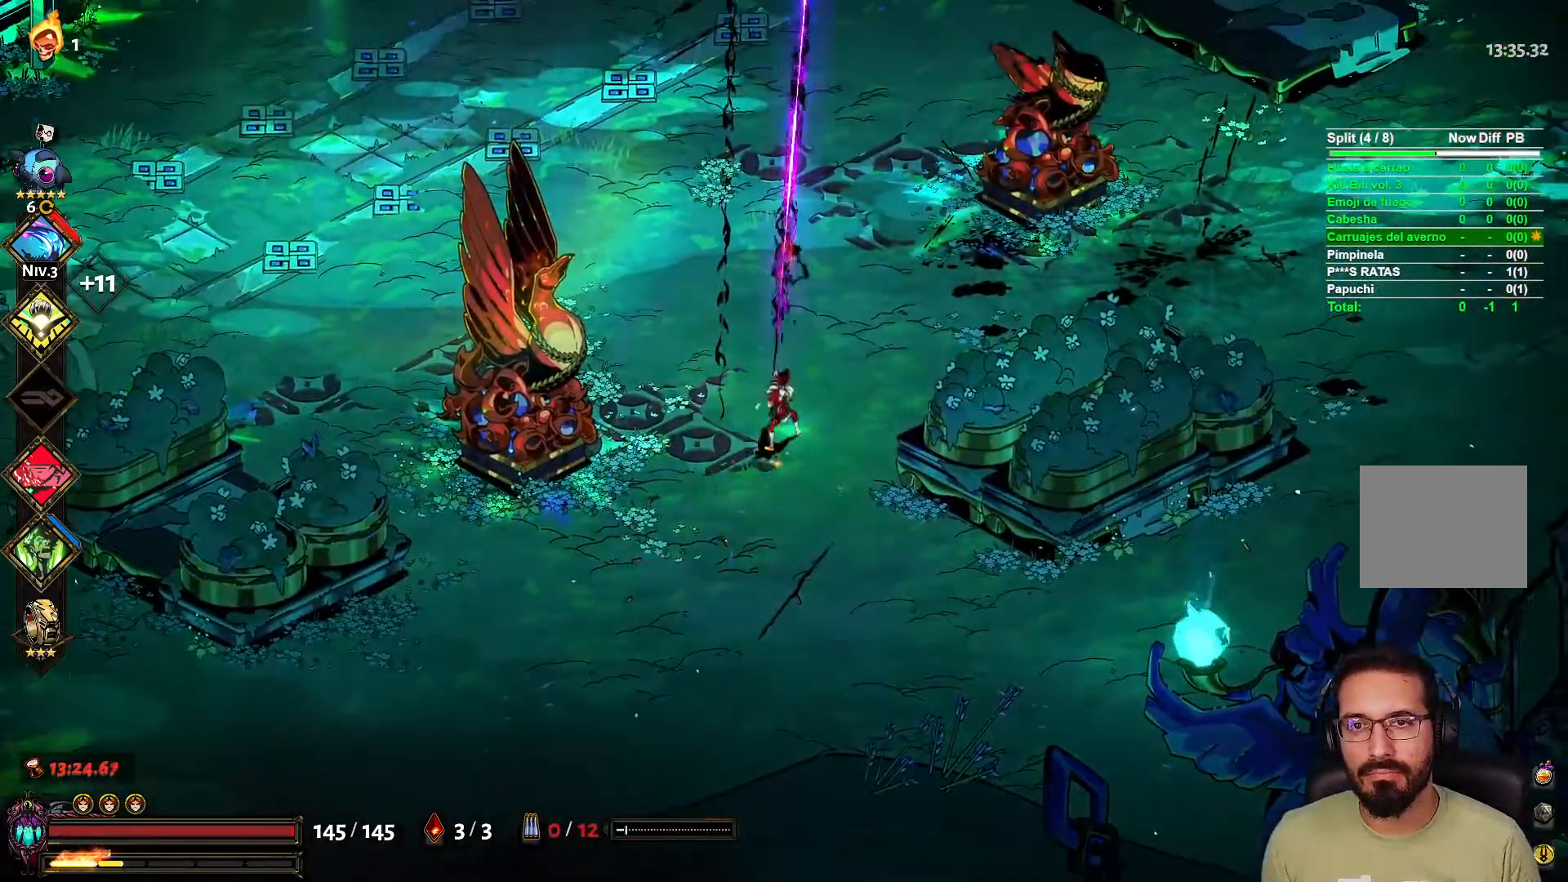
{"buttons": [], "left_stick": "up-right", "right_stick": "center", "events": [[50, "L2", "up"], [133, "left_stick", "down-right"], [383, "left_stick", "up-right"]]}
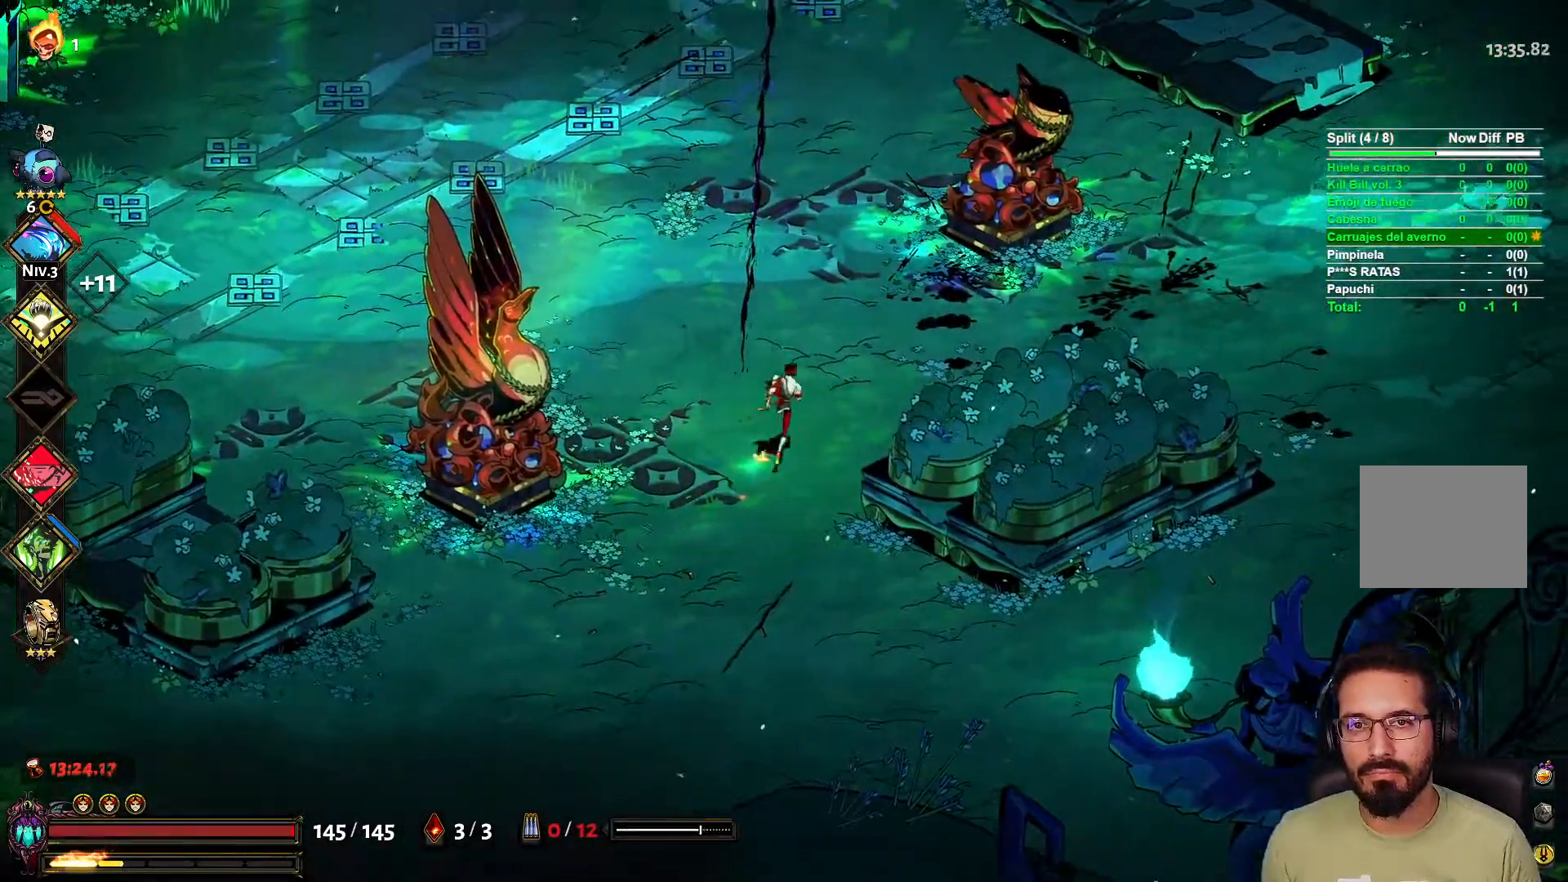
{"buttons": [], "left_stick": "right", "right_stick": "center", "events": [[250, "X", "down"], [333, "L2", "down"], [400, "X", "up"], [417, "left_stick", "right"], [433, "L2", "up"]]}
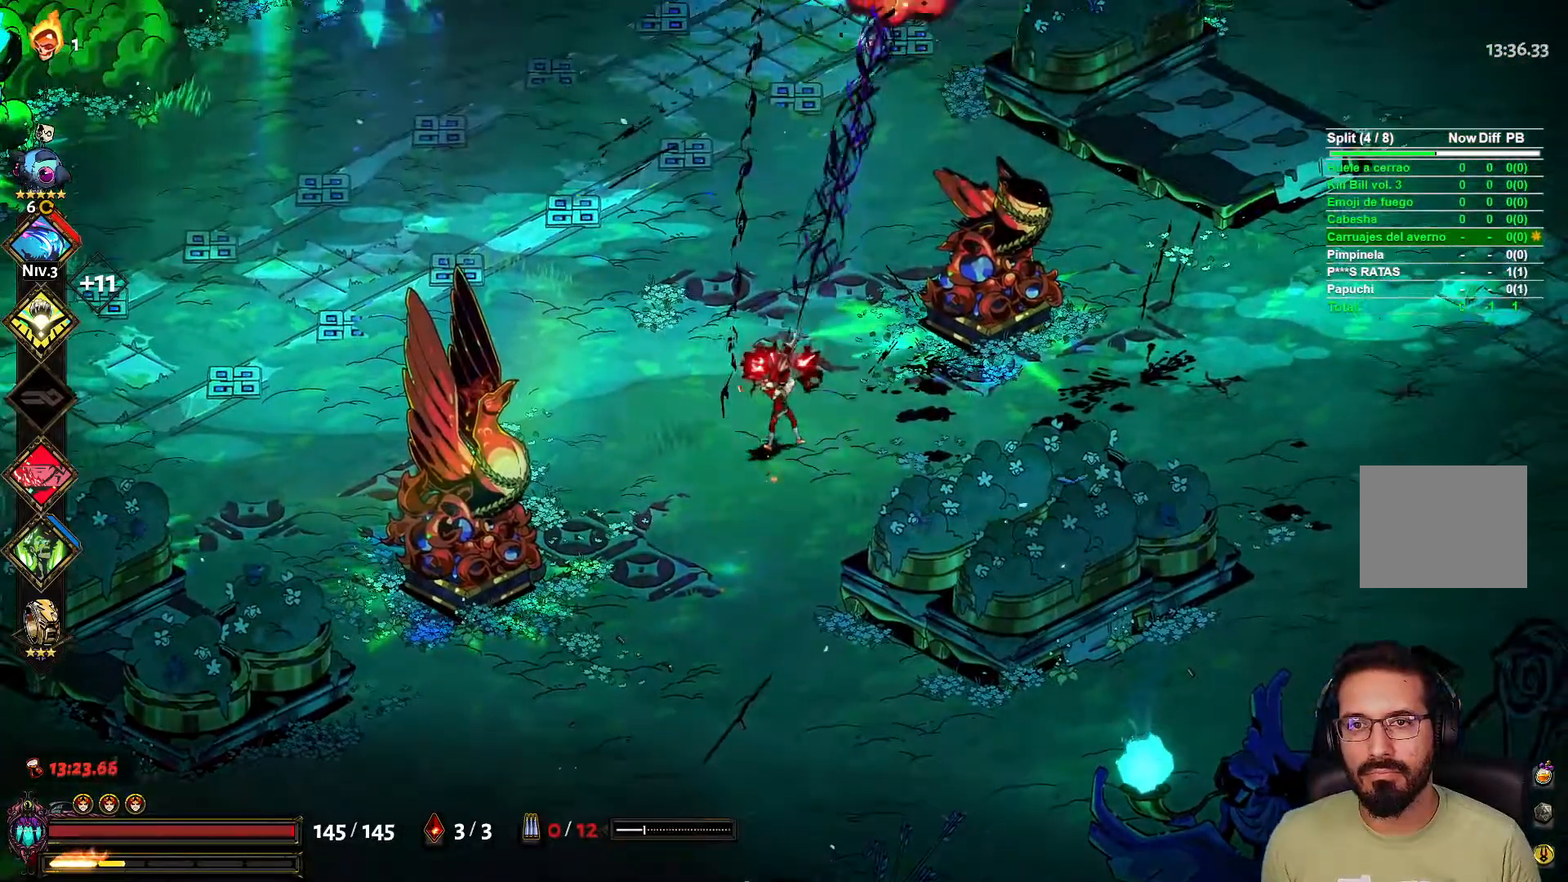
{"buttons": [], "left_stick": "down-right", "right_stick": "center", "events": [[33, "left_stick", "down-right"], [167, "left_stick", "up"], [350, "left_stick", "right"], [433, "left_stick", "down-right"]]}
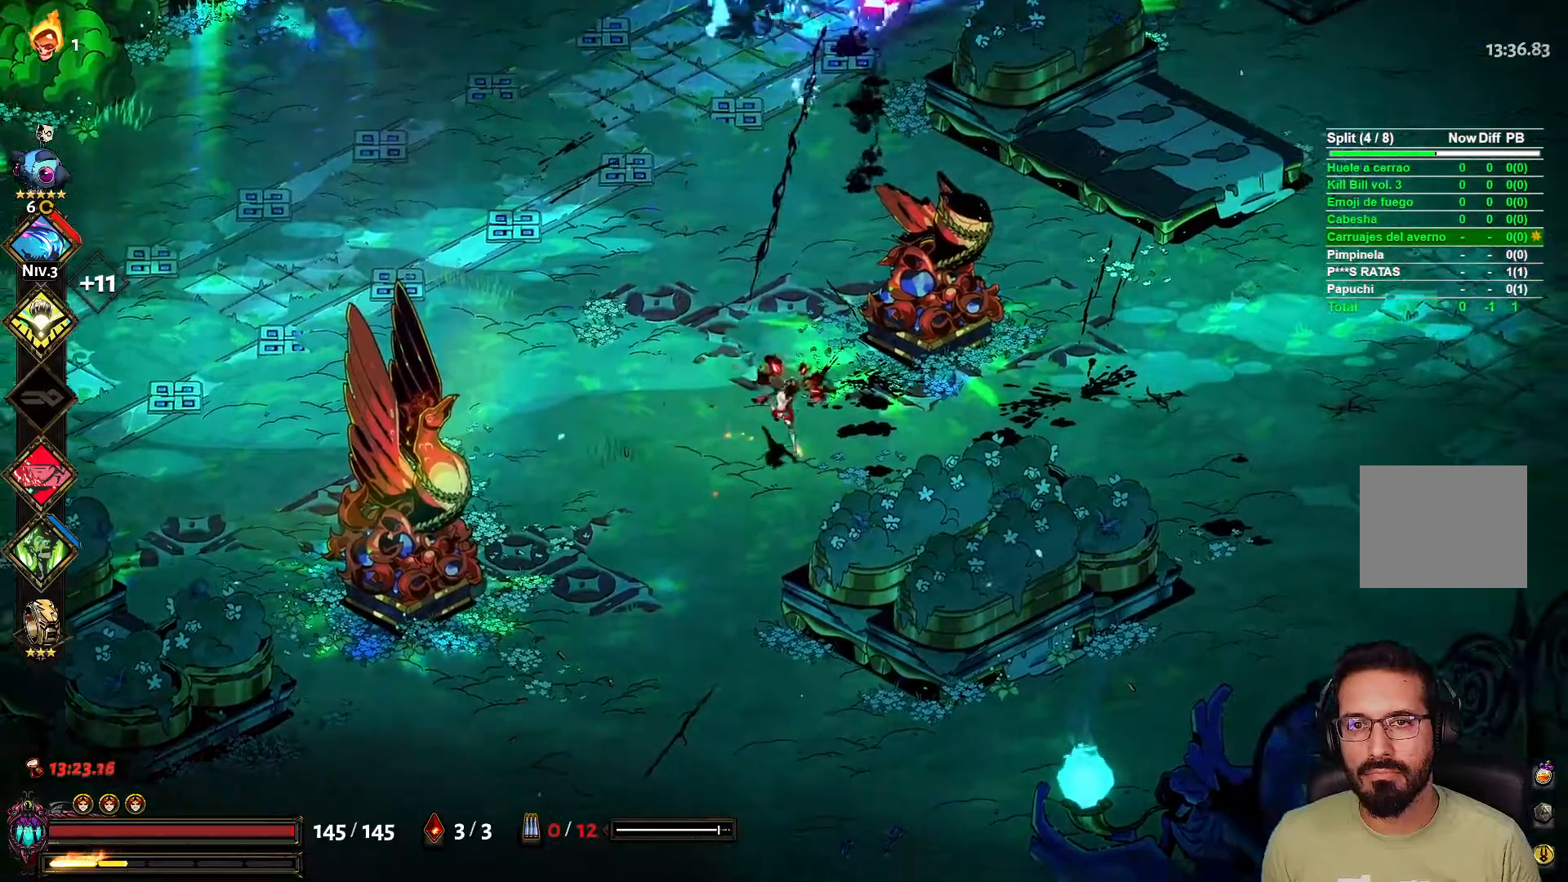
{"buttons": [], "left_stick": "down", "right_stick": "center", "events": [[17, "left_stick", "down"], [183, "left_stick", "left"], [350, "left_stick", "down"]]}
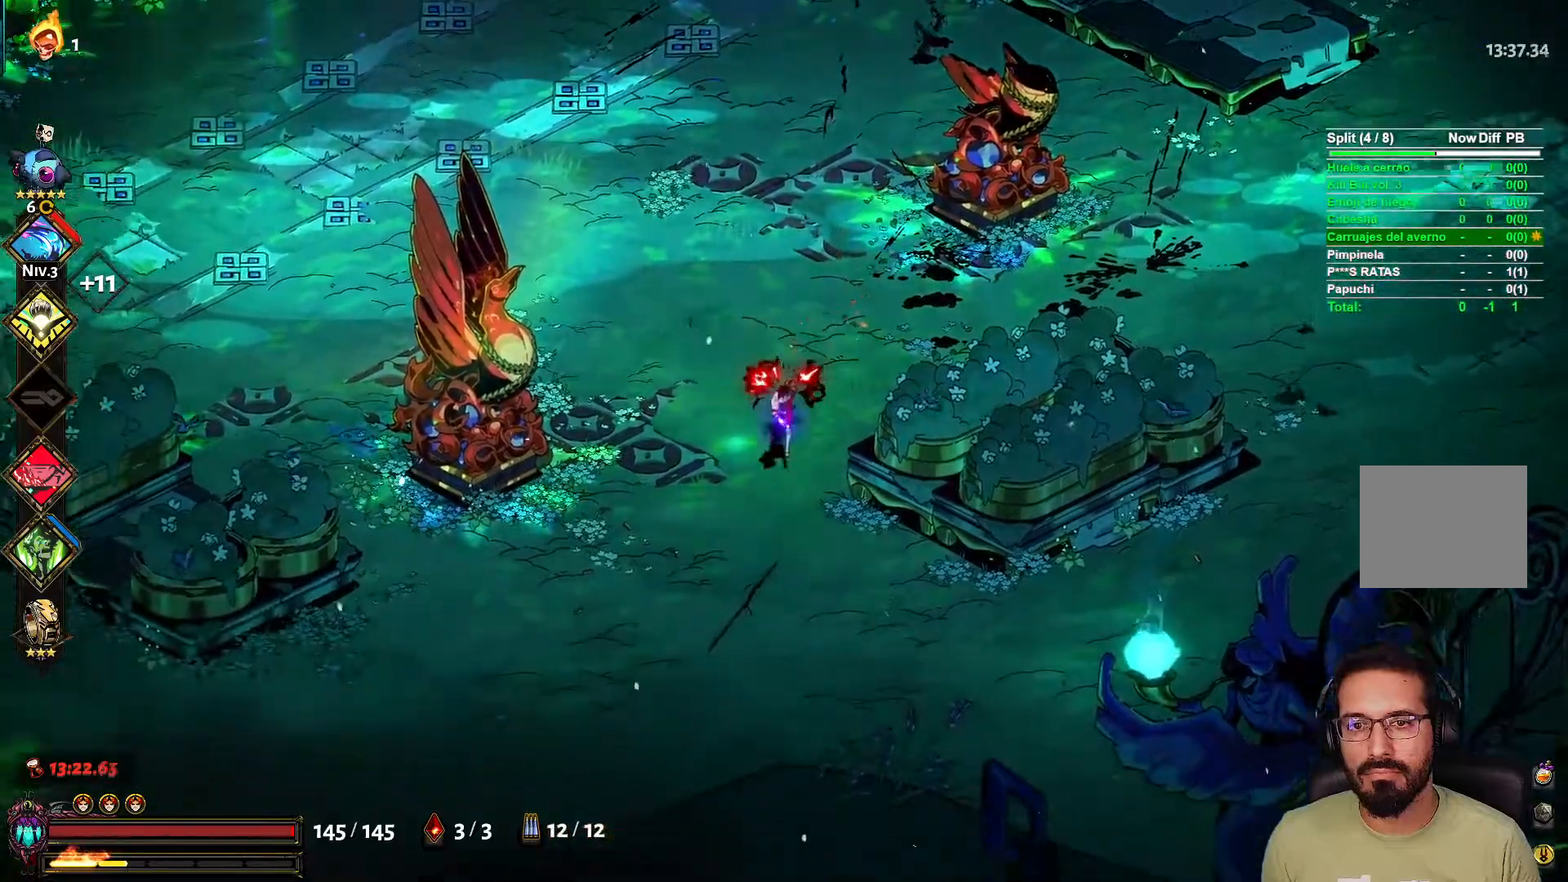
{"buttons": [], "left_stick": "down", "right_stick": "center", "events": []}
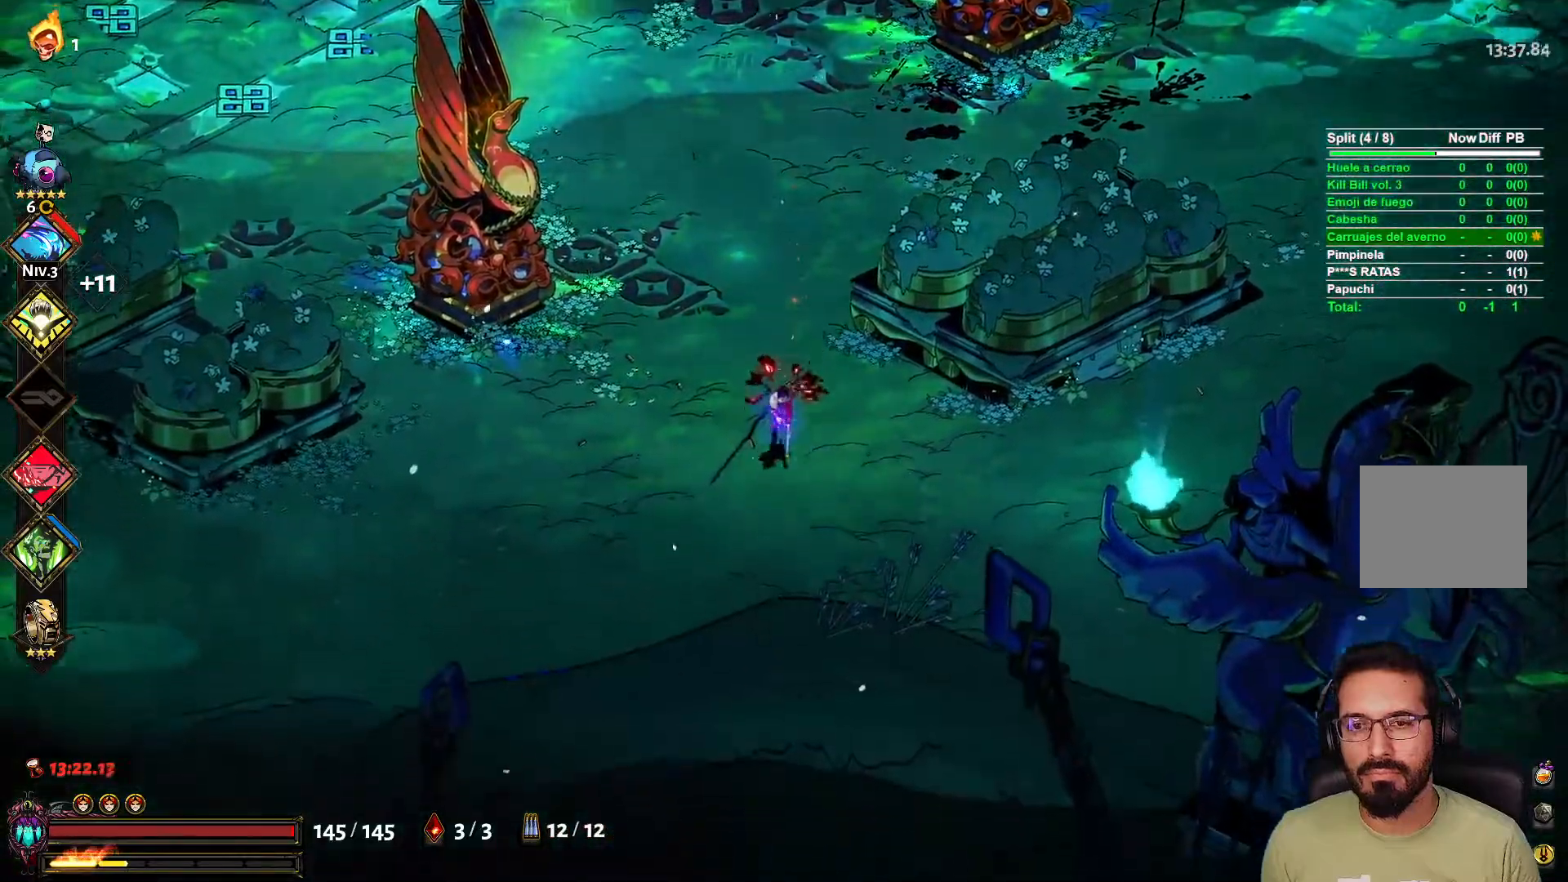
{"buttons": [], "left_stick": "right", "right_stick": "center", "events": [[233, "left_stick", "right"]]}
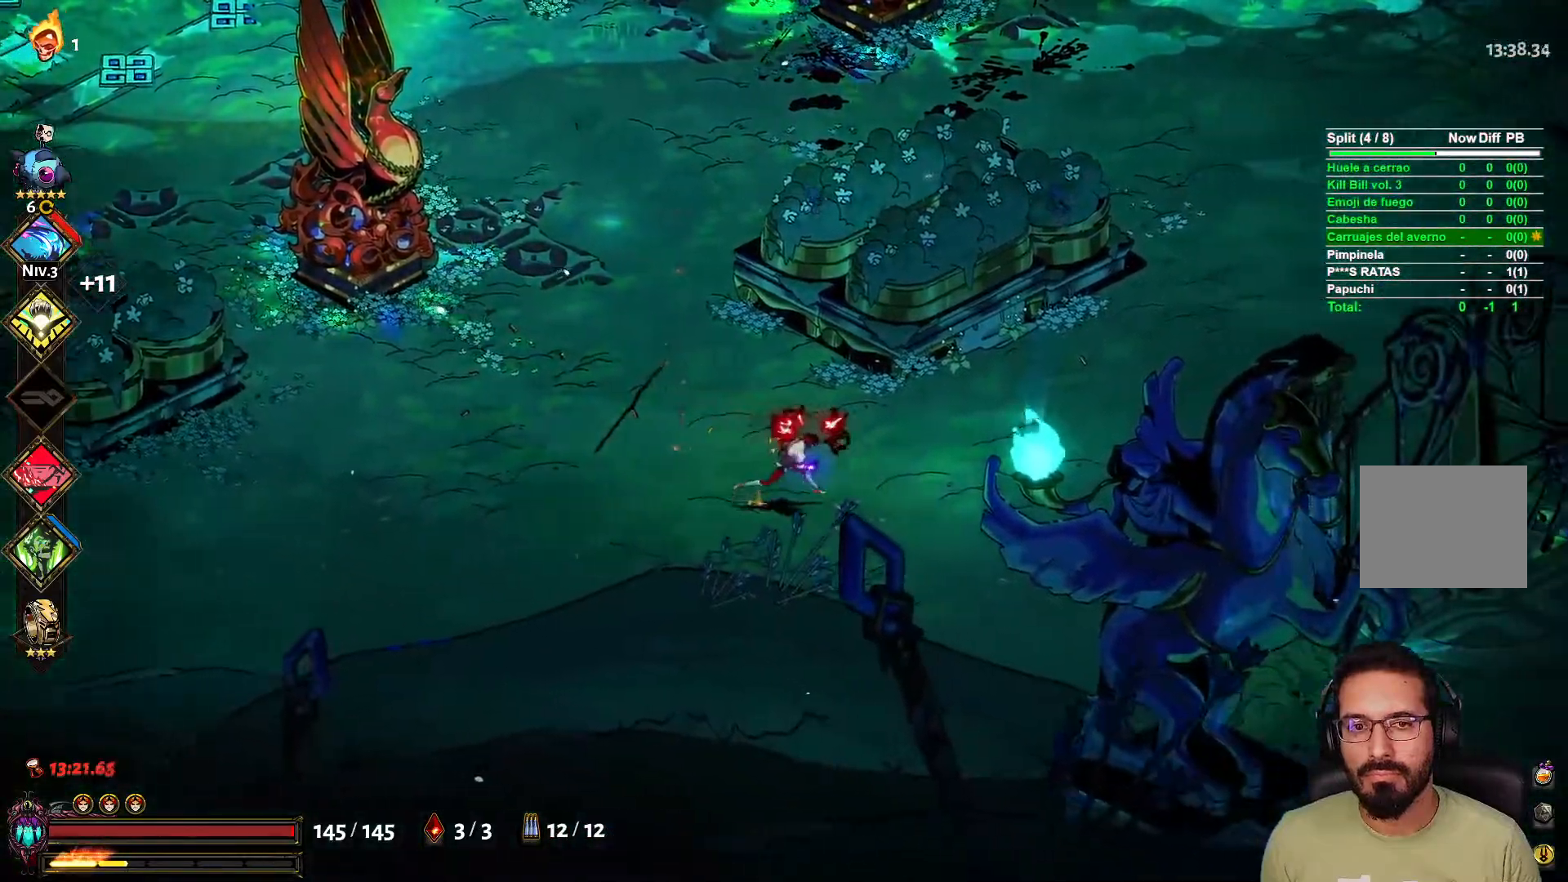
{"buttons": [], "left_stick": "up-right", "right_stick": "center", "events": [[400, "left_stick", "up-right"]]}
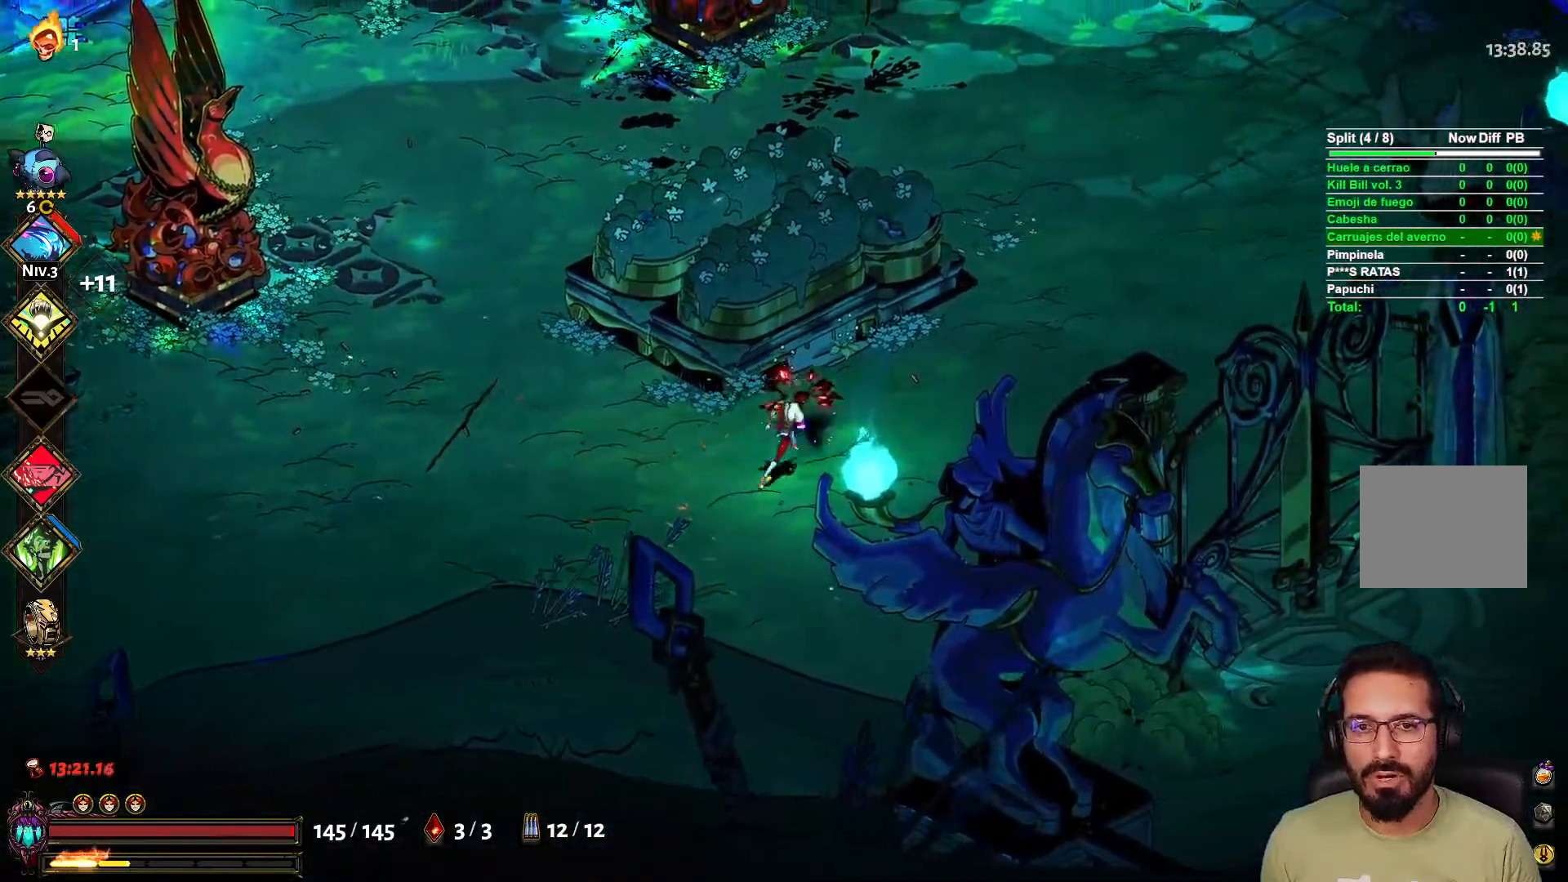
{"buttons": [], "left_stick": "center", "right_stick": "center", "events": [[450, "left_stick", "center"]]}
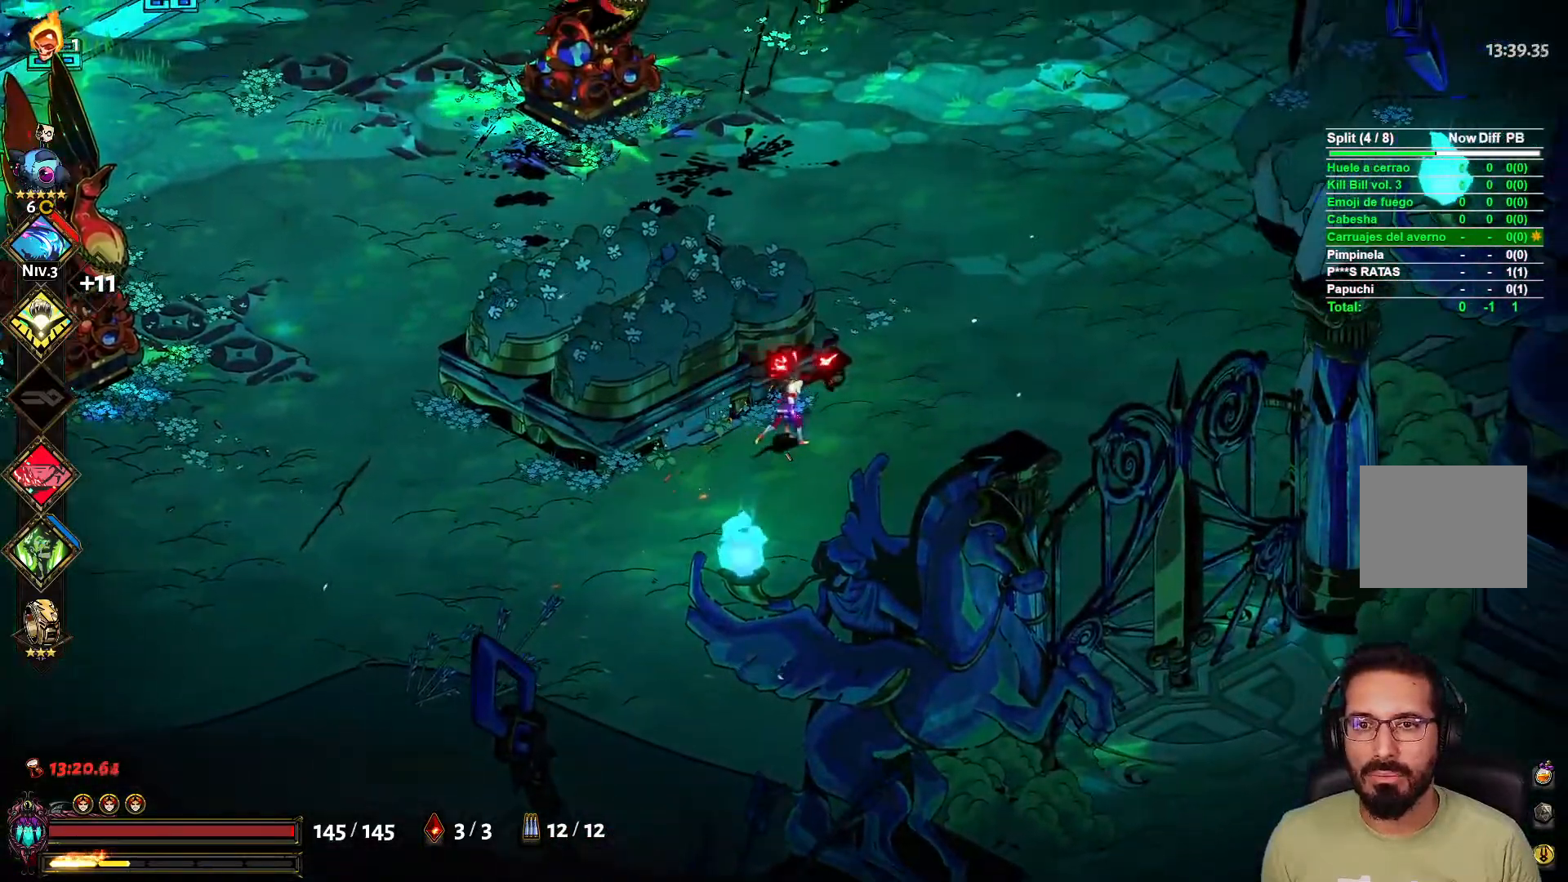
{"buttons": [], "left_stick": "right", "right_stick": "center", "events": [[183, "left_stick", "right"]]}
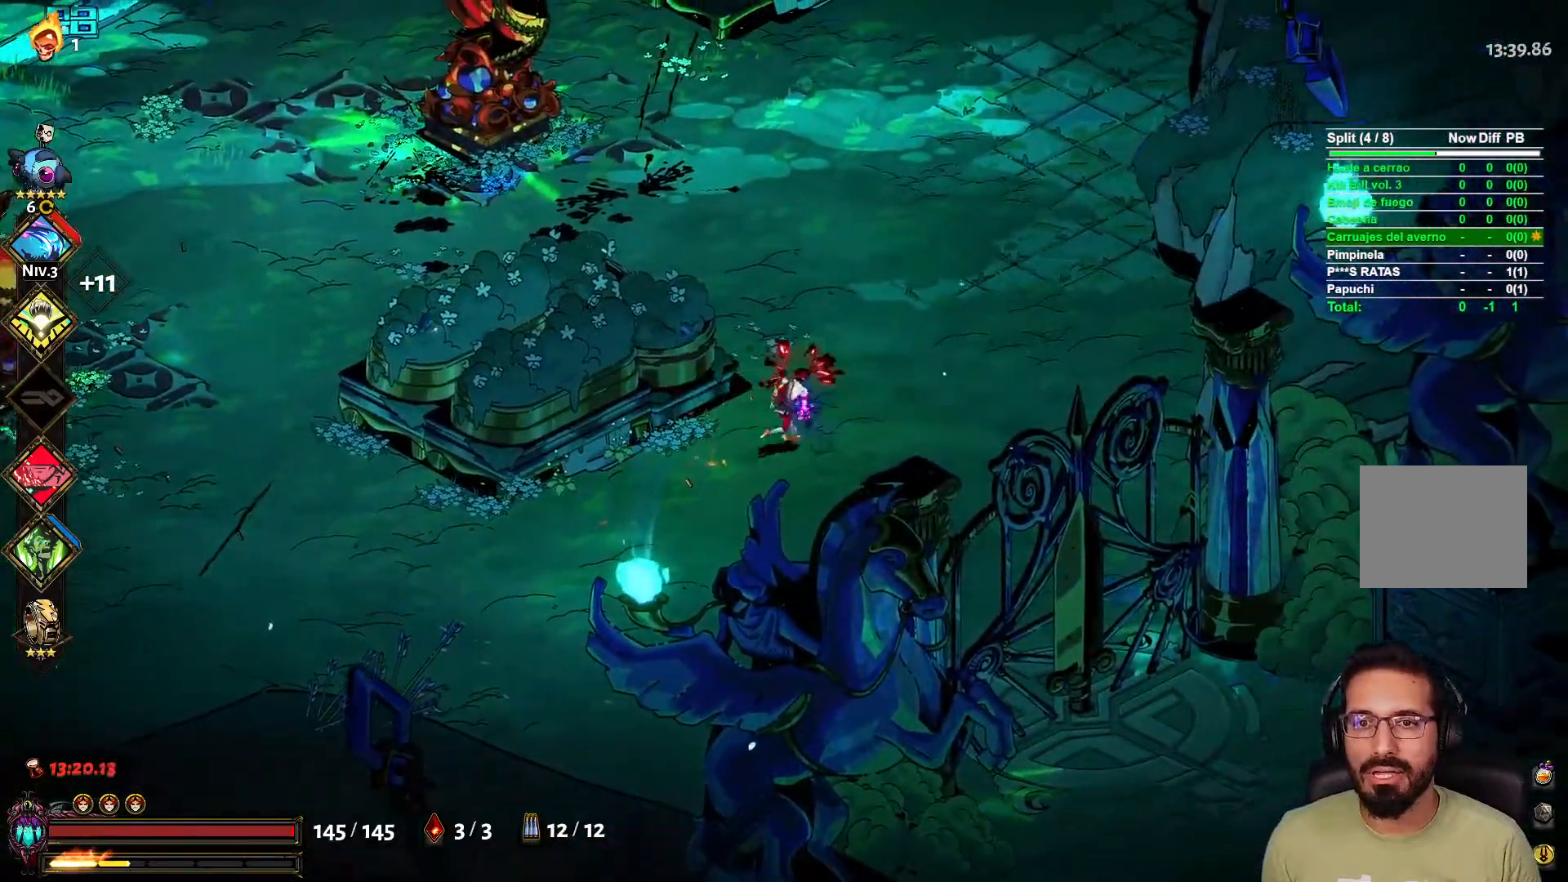
{"buttons": [], "left_stick": "up-right", "right_stick": "center", "events": [[100, "left_stick", "up-right"], [200, "left_stick", "up"], [417, "left_stick", "up-right"]]}